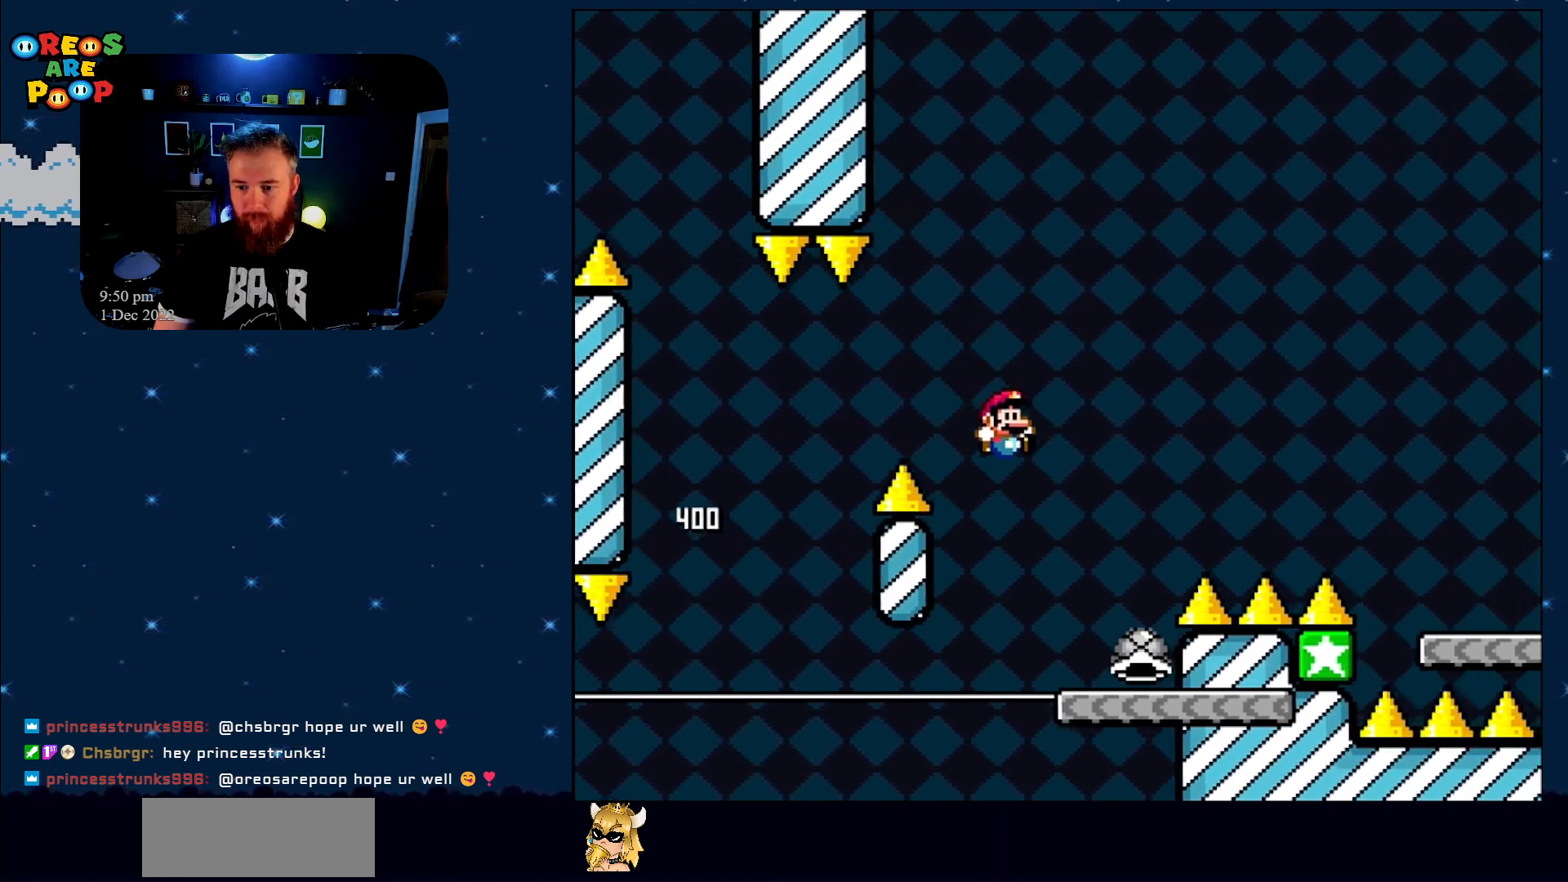
Gameplay with a controller (Nintendo layout); each line is a JSON object with the inputs held at the frame after it. "events" lists button and stick changes between this image and that frame as [ms after this image, input, new state], when the widget could be followed in between. Not read: L1 L3 R1 R3.
{"buttons": ["B", "Y", "DPAD_RIGHT"], "events": [[50, "DPAD_RIGHT", "up"], [83, "B", "up"], [200, "DPAD_LEFT", "down"], [400, "DPAD_UP", "down"], [433, "DPAD_LEFT", "up"], [433, "DPAD_UP", "up"], [467, "DPAD_RIGHT", "down"], [500, "B", "down"]]}
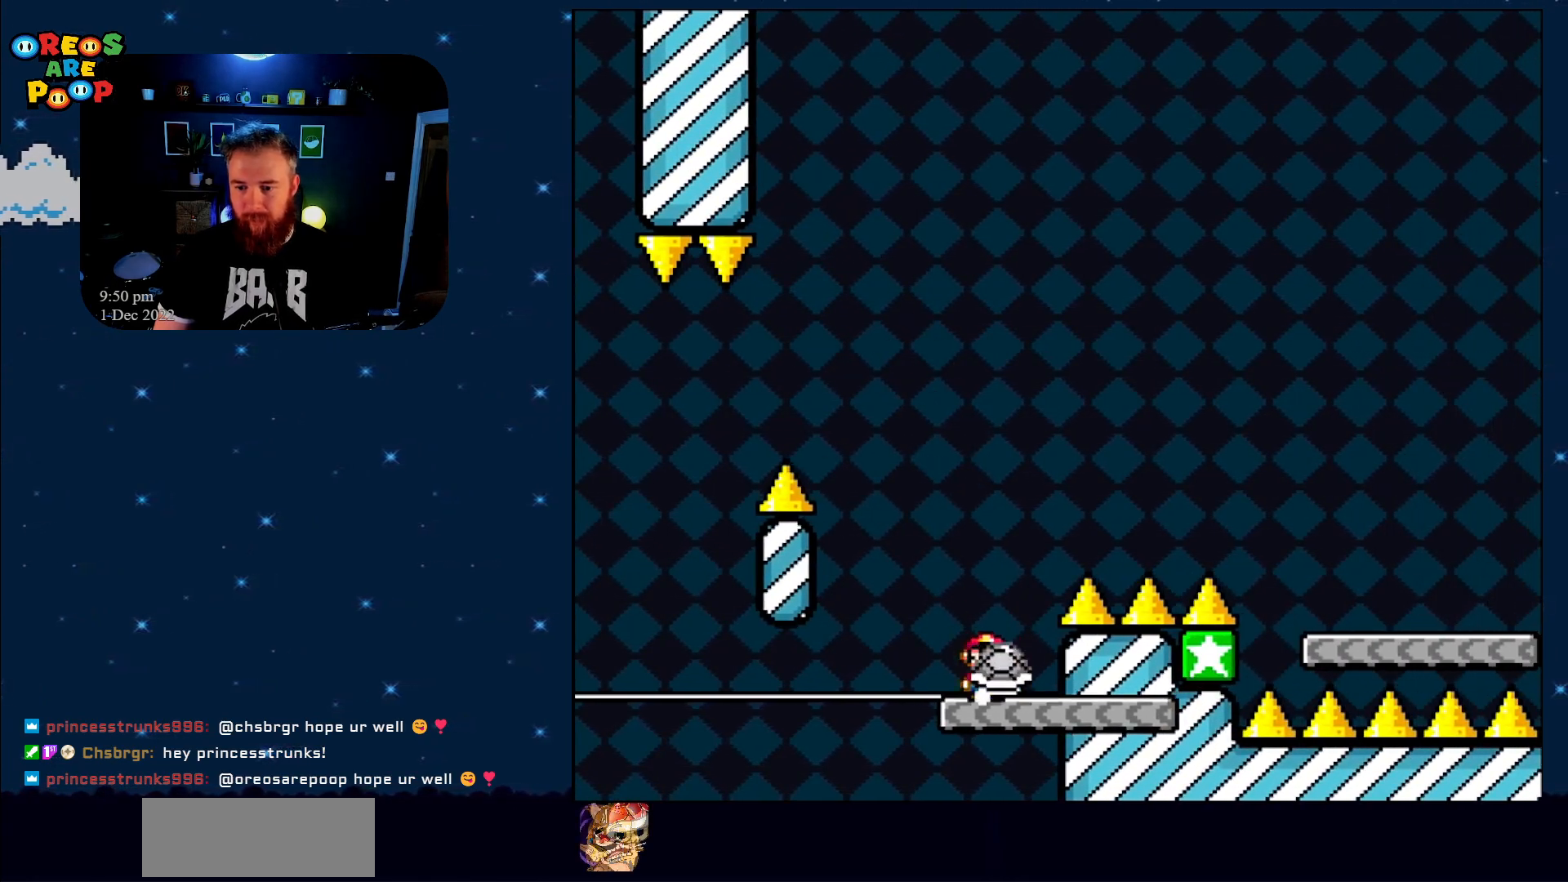
{"buttons": ["B", "Y", "DPAD_RIGHT"], "events": []}
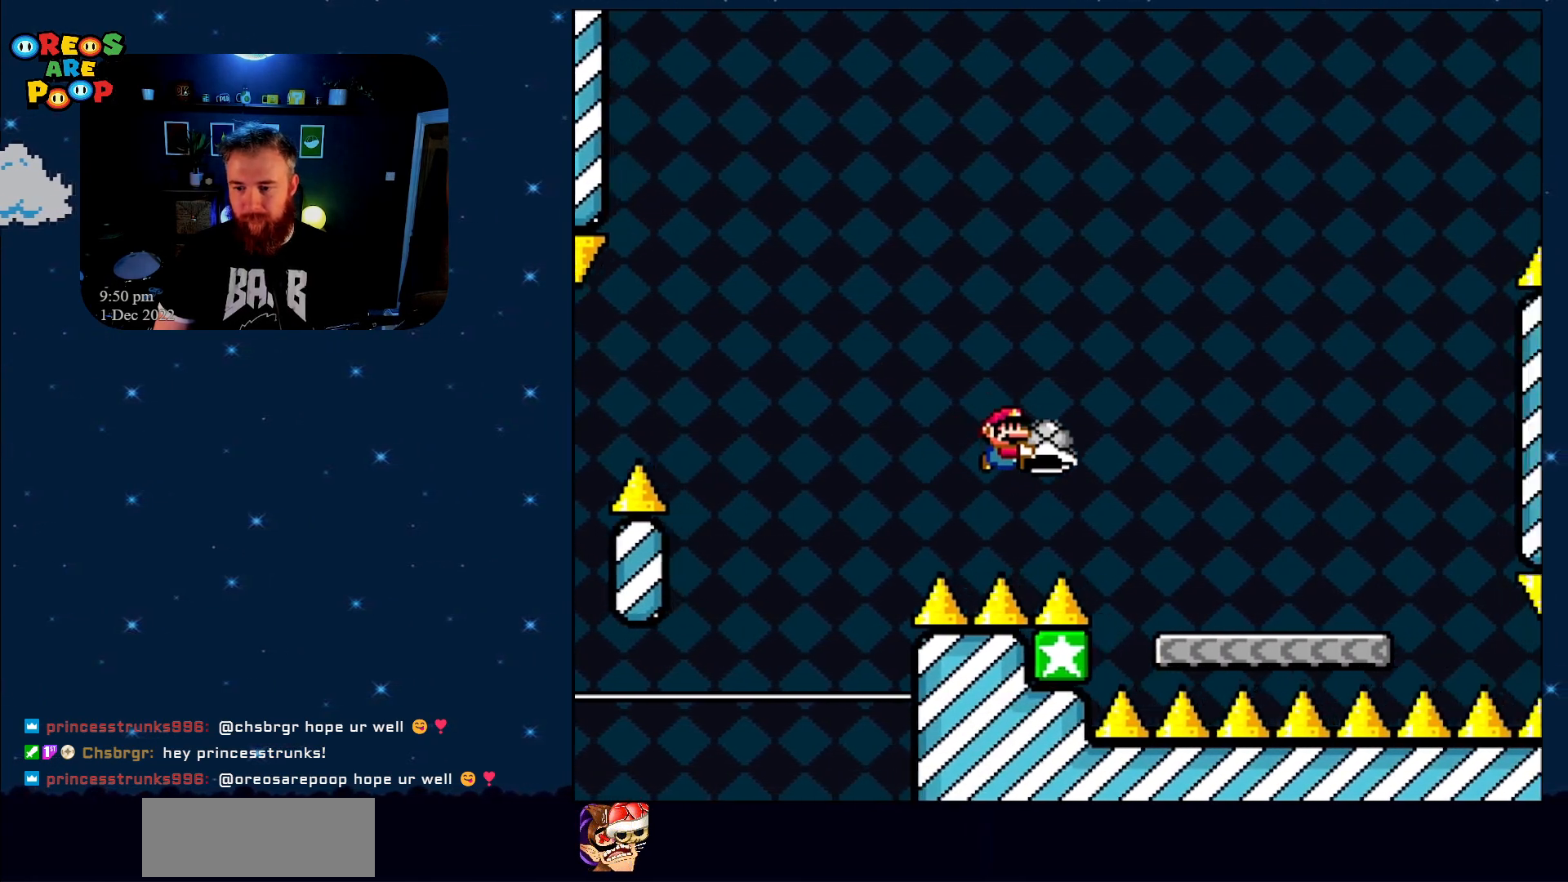
{"buttons": ["B", "Y", "DPAD_UP"], "events": [[83, "B", "up"], [467, "B", "down"], [500, "DPAD_RIGHT", "up"], [500, "DPAD_UP", "down"]]}
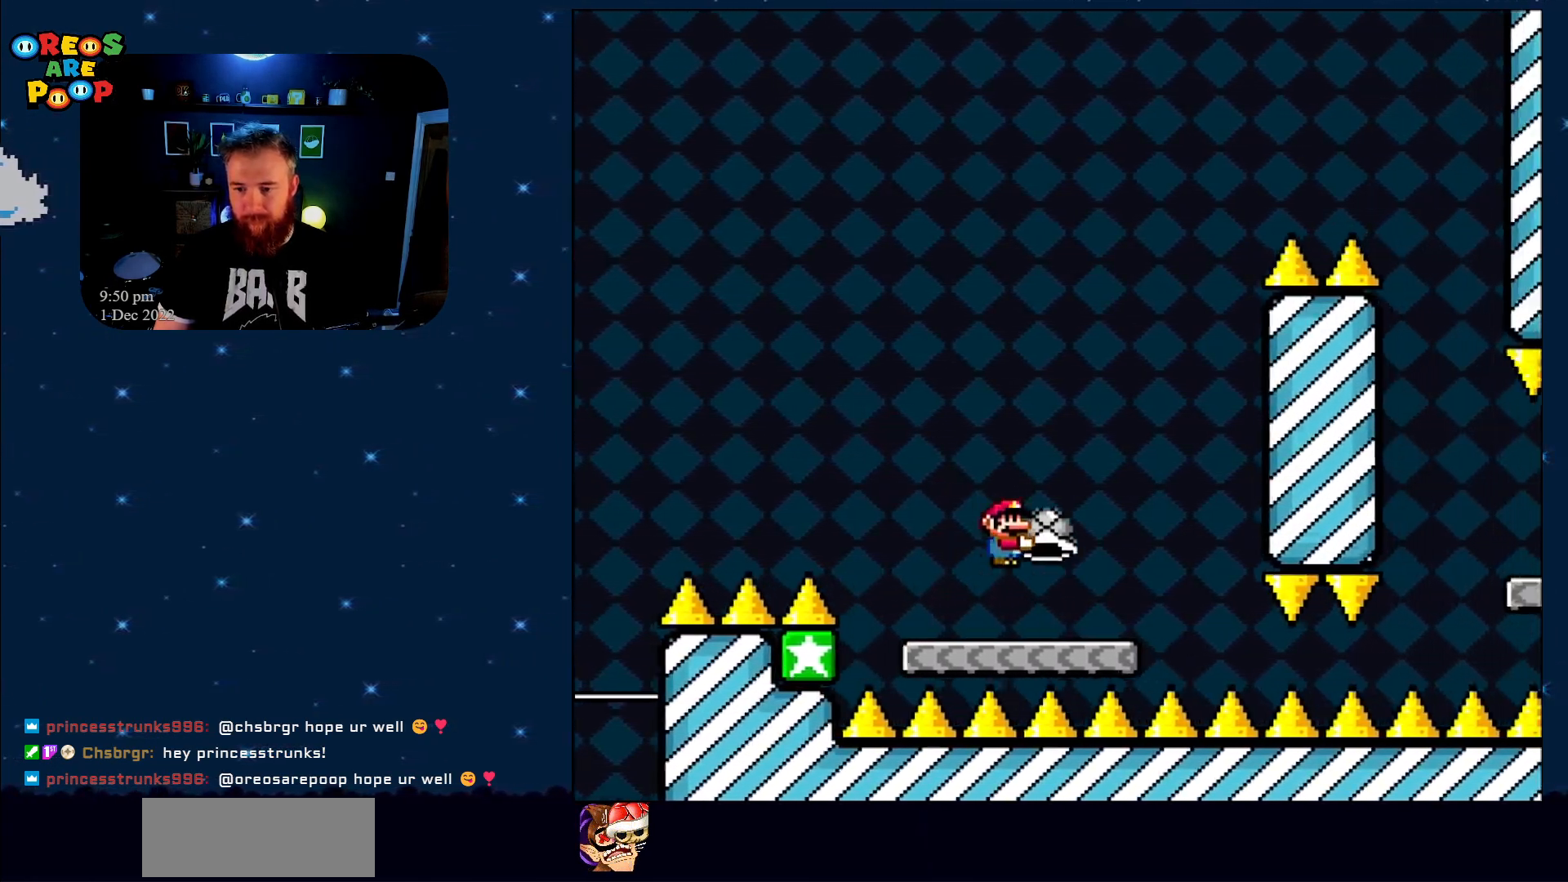
{"buttons": ["B", "DPAD_LEFT"], "events": [[33, "DPAD_LEFT", "down"], [150, "DPAD_LEFT", "up"], [183, "DPAD_RIGHT", "down"], [183, "DPAD_UP", "up"], [333, "DPAD_RIGHT", "up"], [400, "Y", "up"], [500, "DPAD_LEFT", "down"]]}
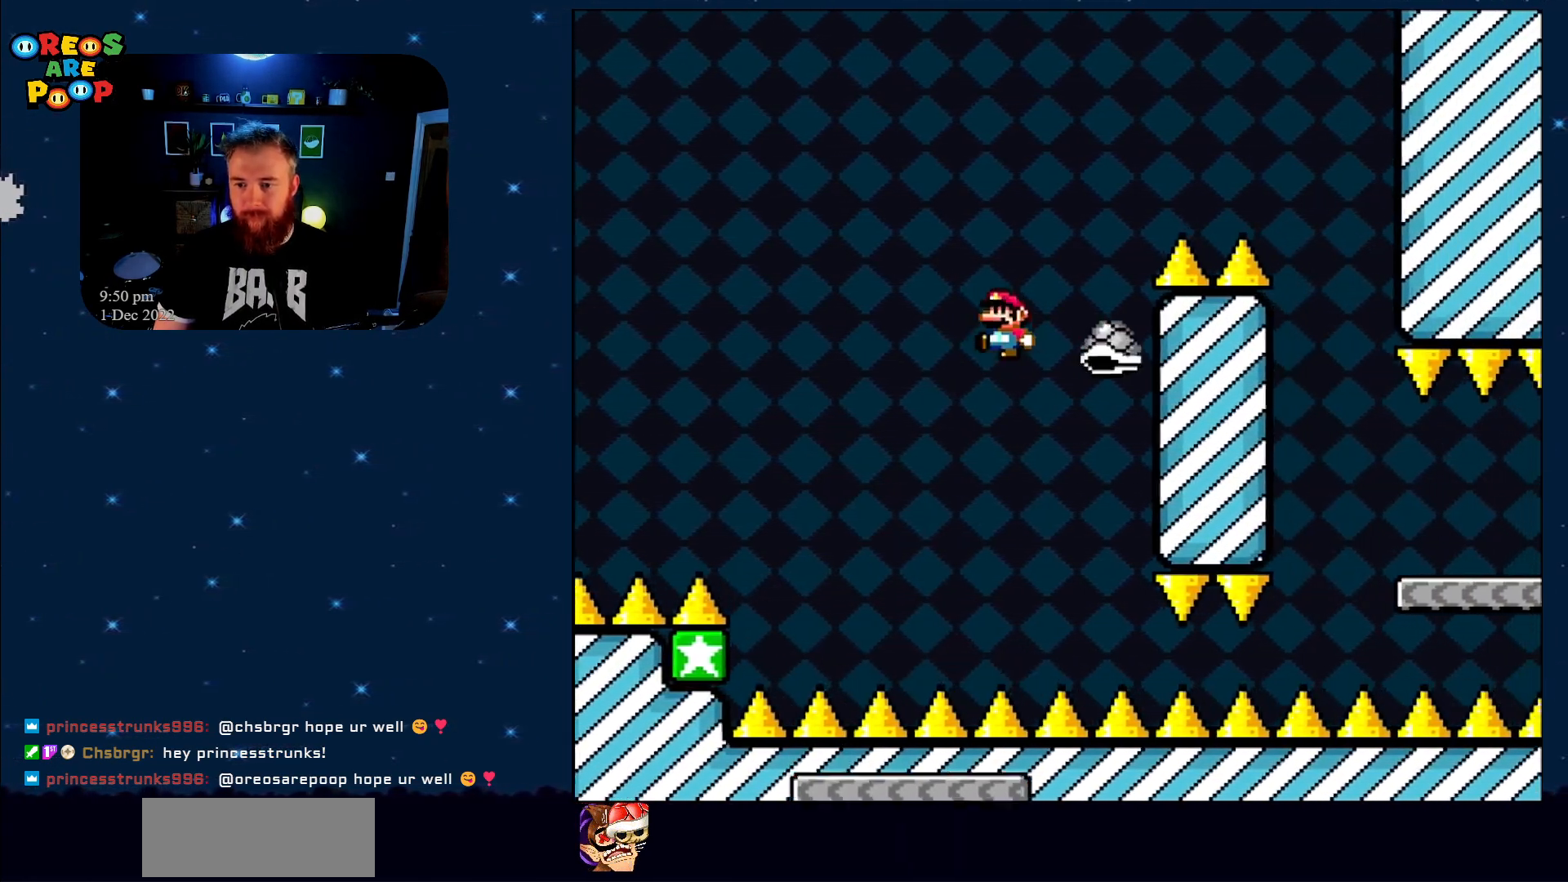
{"buttons": ["B", "Y", "DPAD_RIGHT"], "events": [[33, "Y", "down"], [83, "DPAD_LEFT", "up"], [83, "DPAD_UP", "down"], [117, "DPAD_RIGHT", "down"], [117, "DPAD_UP", "up"]]}
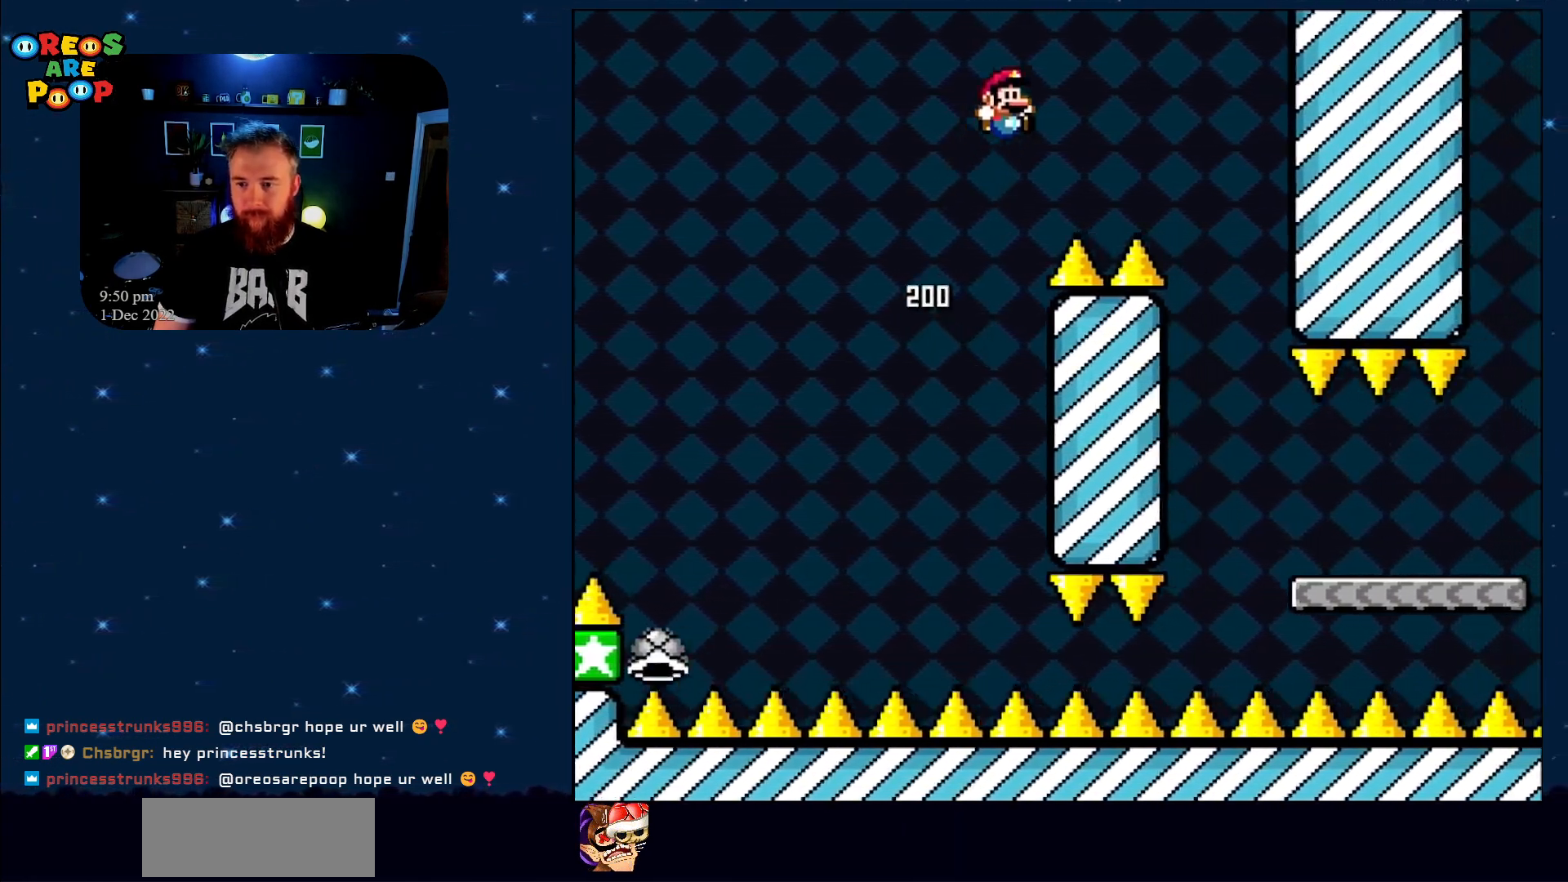
{"buttons": ["Y", "DPAD_RIGHT"], "events": [[233, "DPAD_RIGHT", "up"], [300, "B", "up"], [300, "DPAD_LEFT", "down"], [383, "DPAD_UP", "down"], [417, "DPAD_LEFT", "up"], [417, "DPAD_UP", "up"], [433, "DPAD_RIGHT", "down"]]}
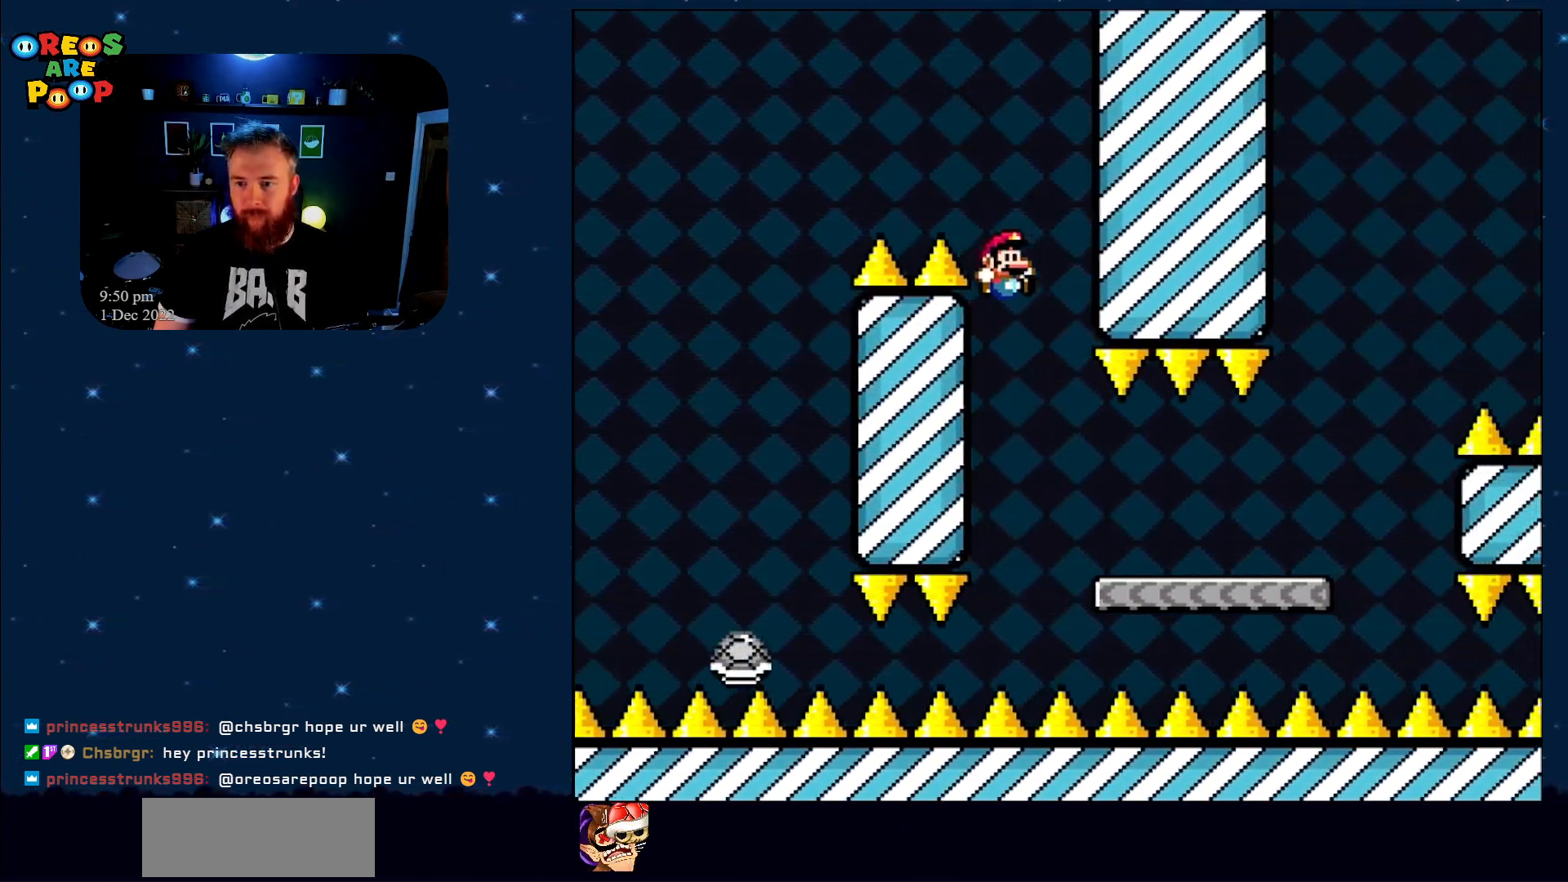
{"buttons": ["Y", "DPAD_RIGHT"], "events": []}
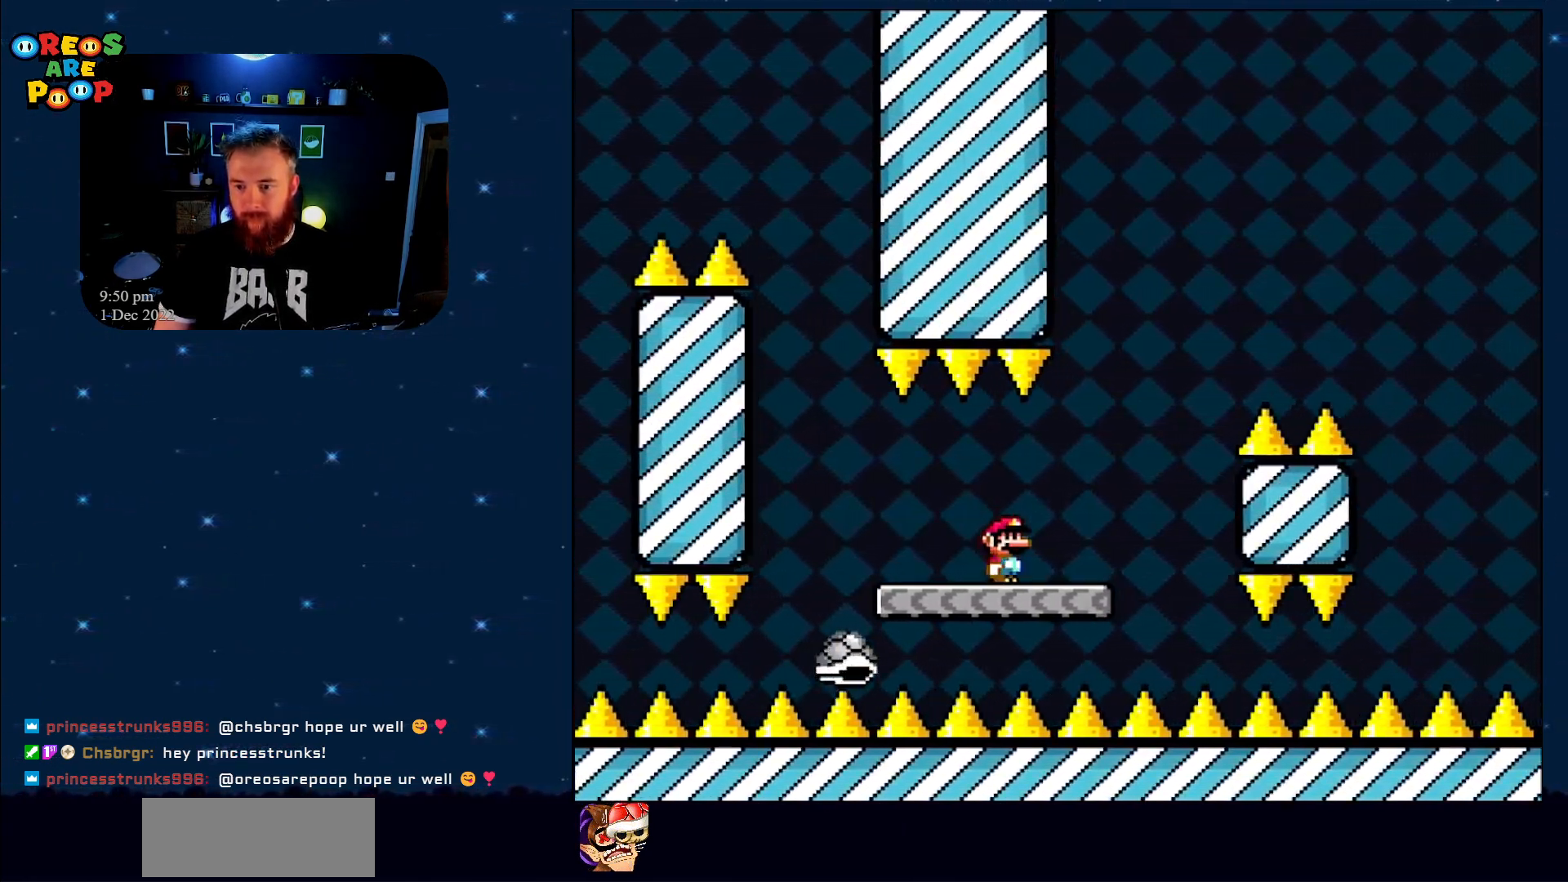
{"buttons": ["B", "Y", "DPAD_RIGHT"], "events": [[117, "B", "down"]]}
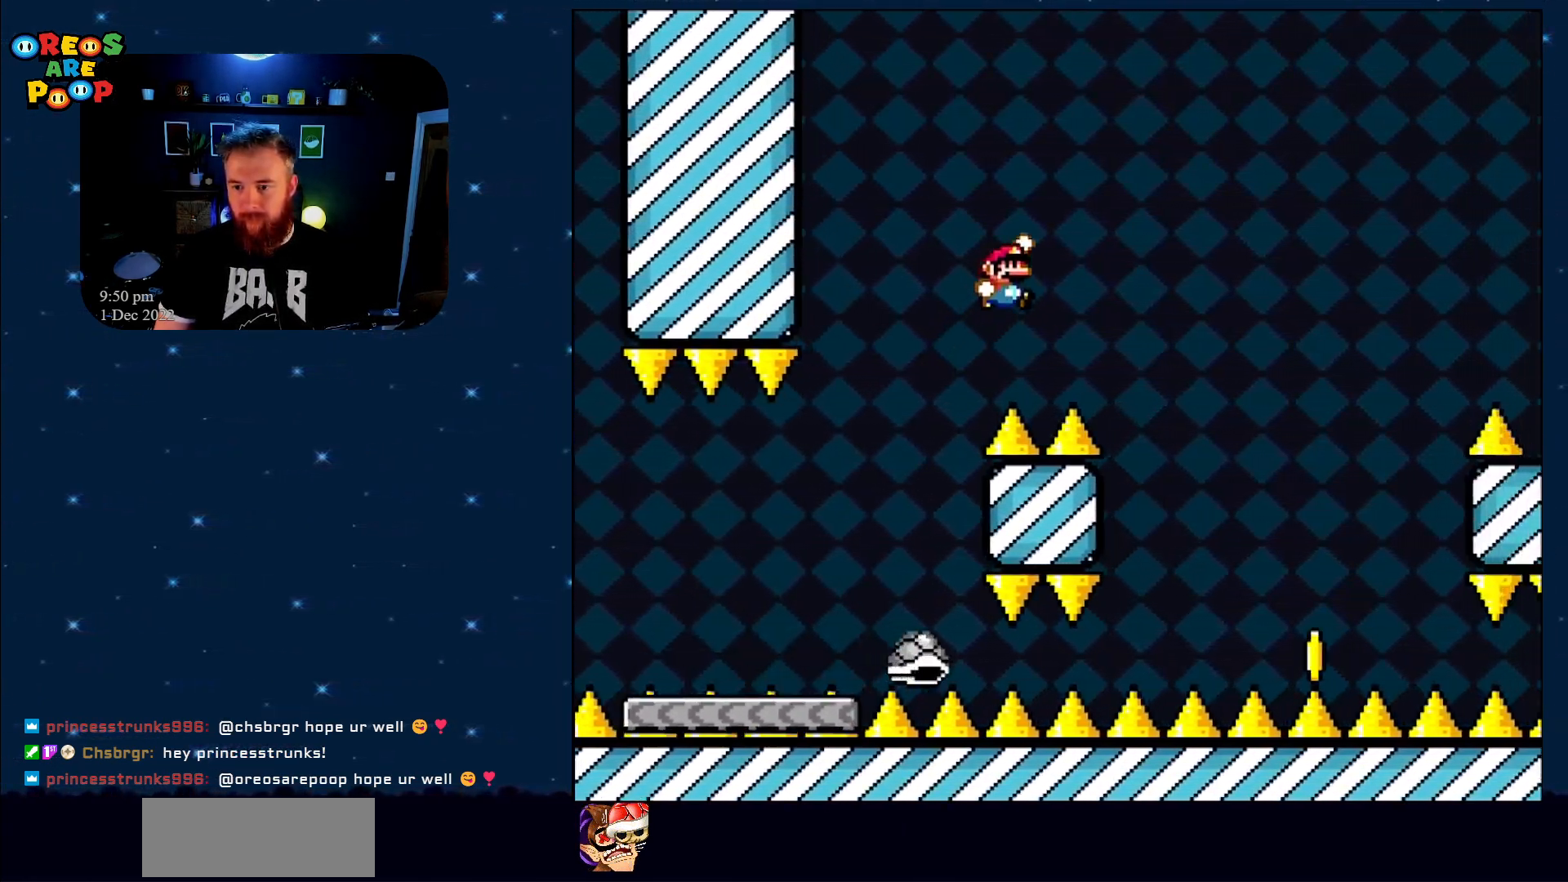
{"buttons": ["B", "Y"], "events": [[17, "B", "up"], [350, "DPAD_RIGHT", "up"], [400, "B", "down"]]}
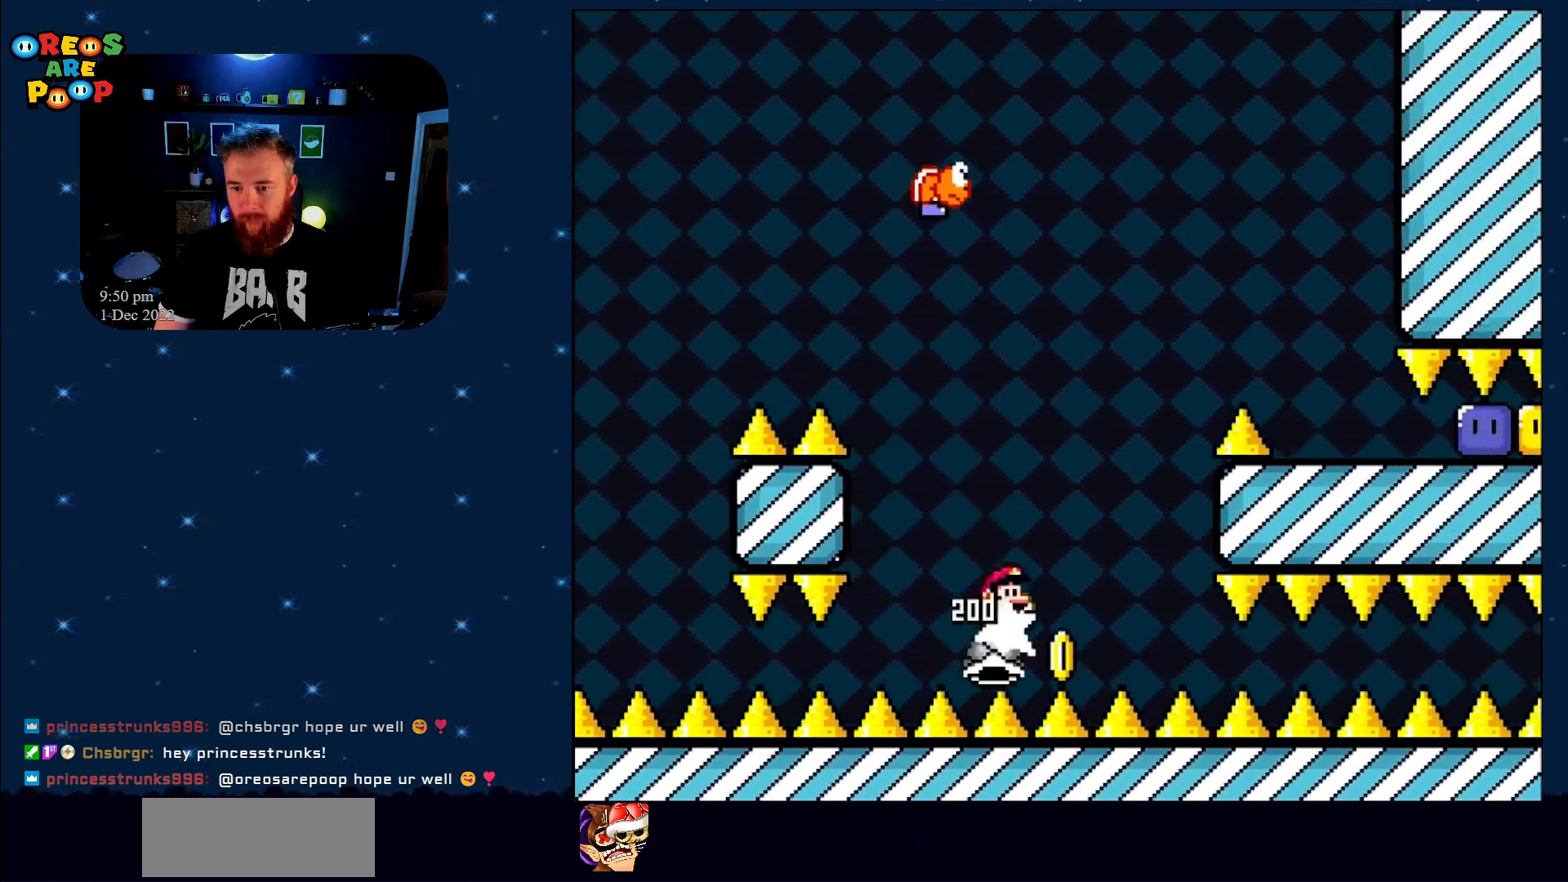
{"buttons": ["Y"], "events": [[250, "DPAD_RIGHT", "down"], [400, "B", "up"], [400, "DPAD_RIGHT", "up"]]}
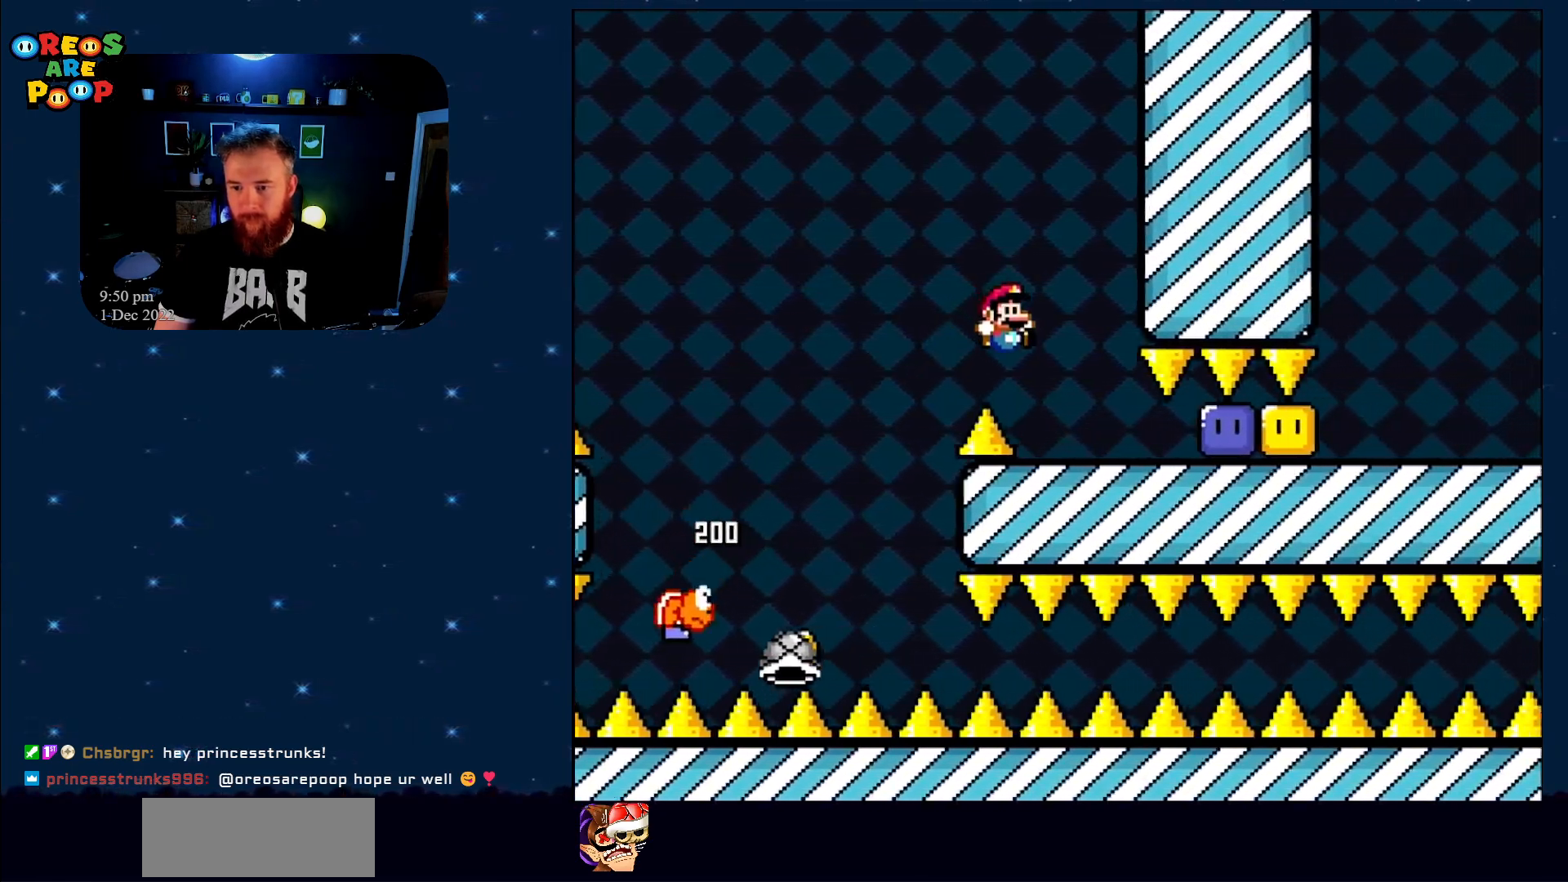
{"buttons": ["Y", "DPAD_RIGHT"], "events": [[33, "DPAD_RIGHT", "down"], [333, "Y", "up"], [500, "Y", "down"]]}
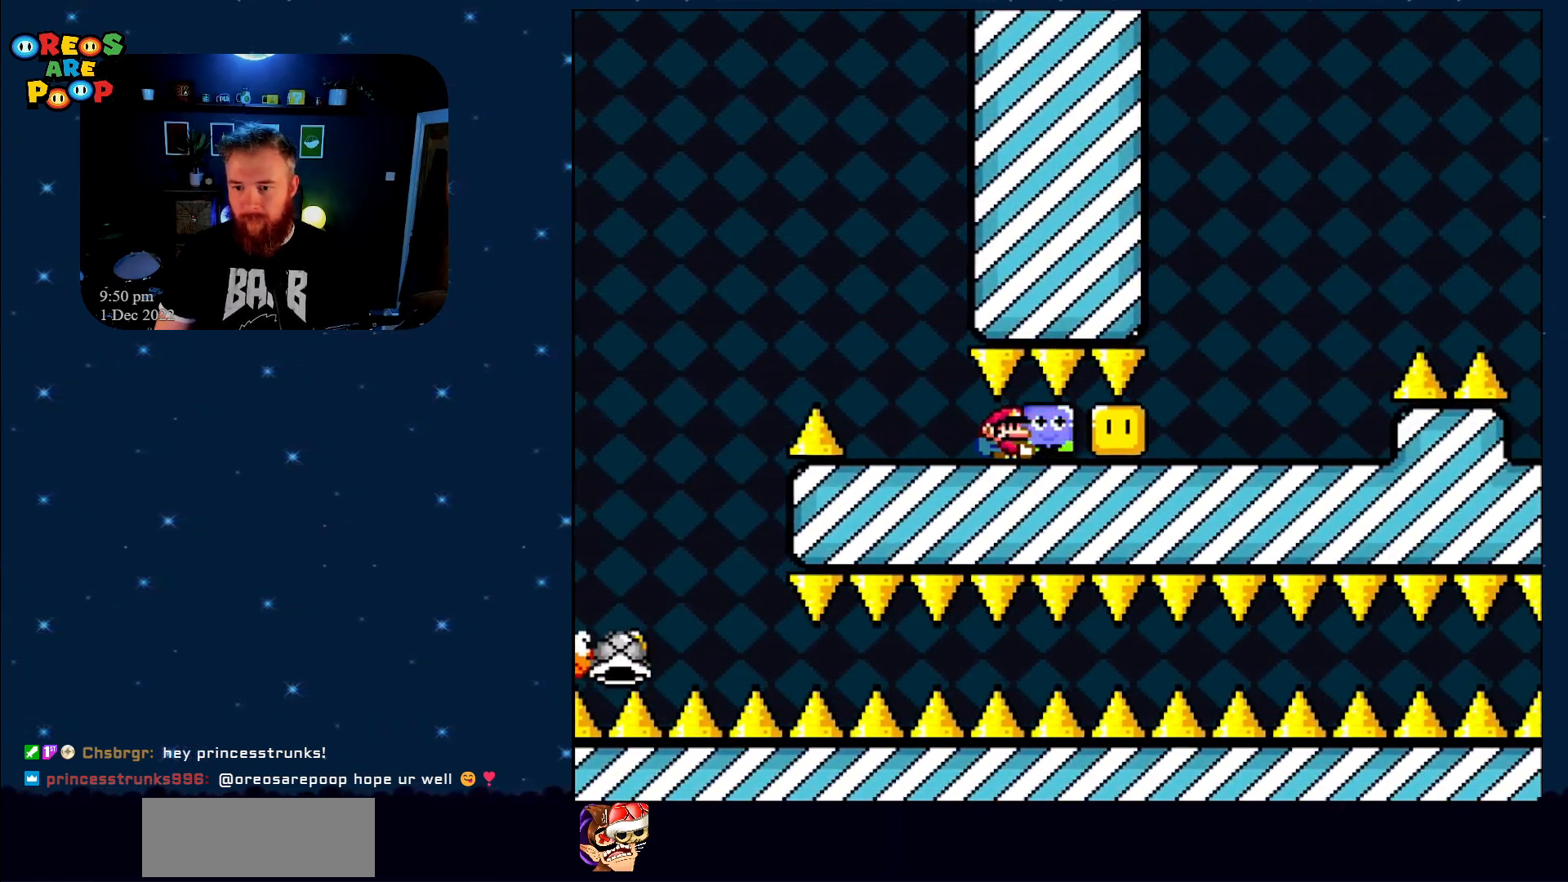
{"buttons": ["Y", "DPAD_RIGHT"], "events": [[117, "Y", "up"], [183, "DPAD_RIGHT", "up"], [217, "Y", "down"], [333, "DPAD_RIGHT", "down"]]}
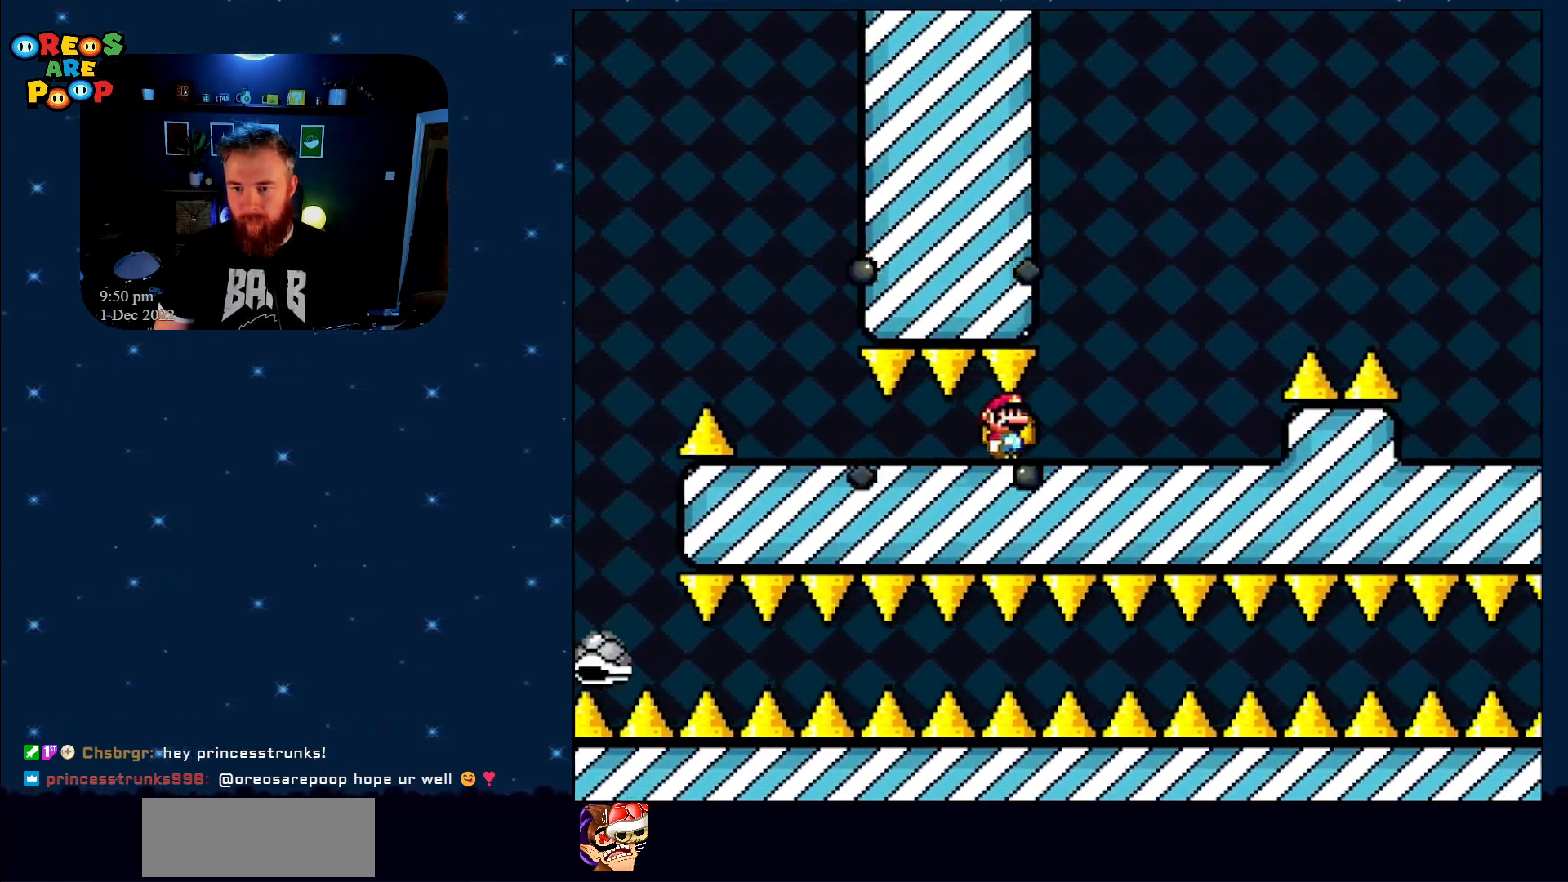
{"buttons": ["Y", "DPAD_RIGHT"], "events": [[267, "B", "down"], [417, "B", "up"]]}
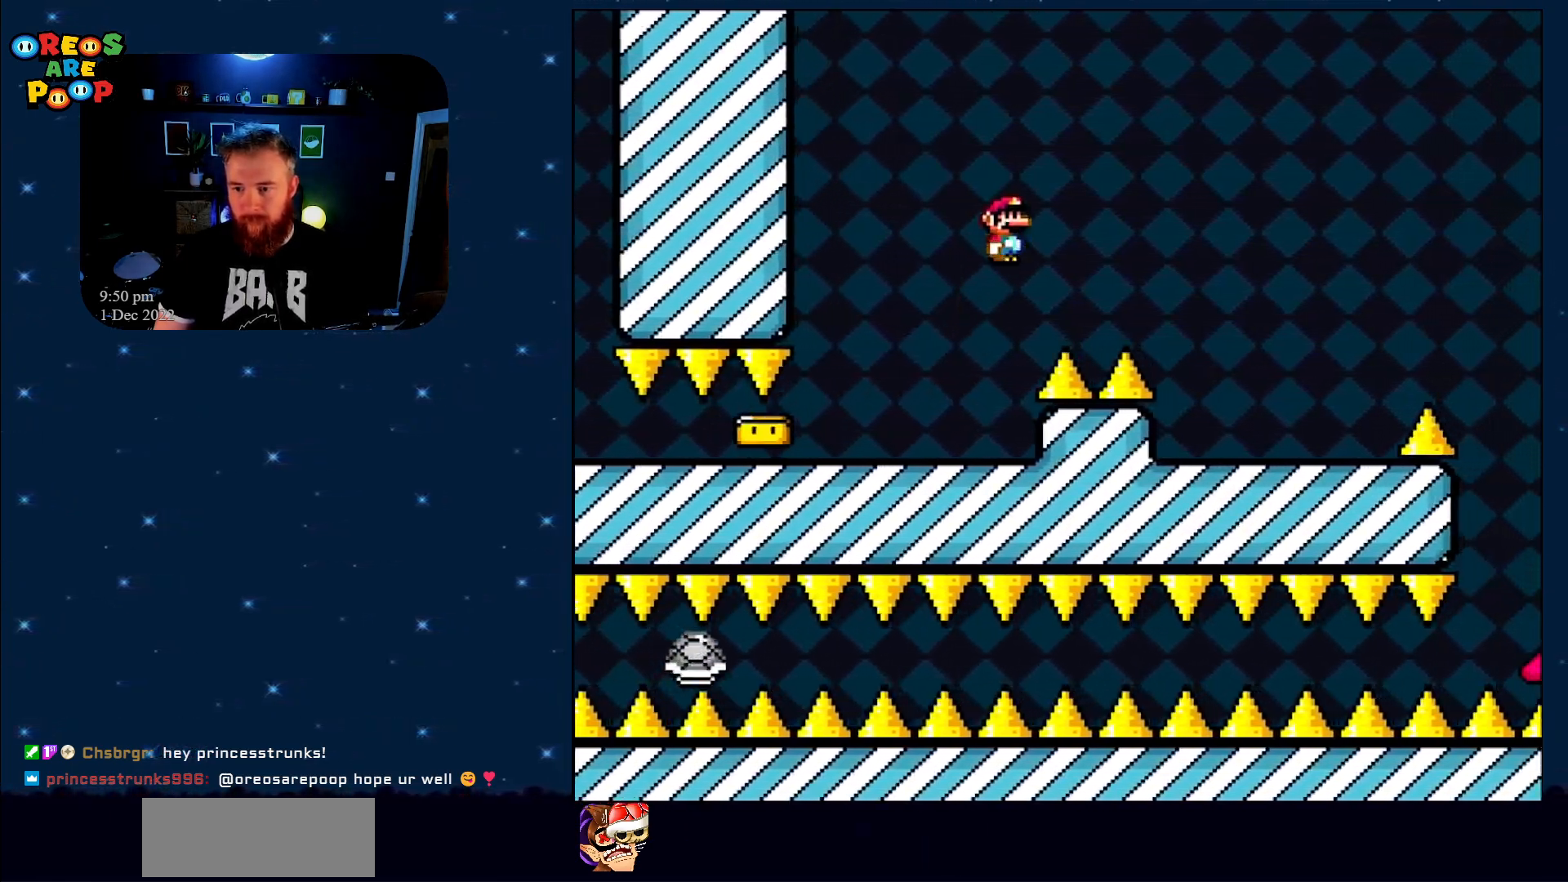
{"buttons": ["Y", "DPAD_RIGHT"], "events": [[17, "B", "down"], [83, "B", "up"]]}
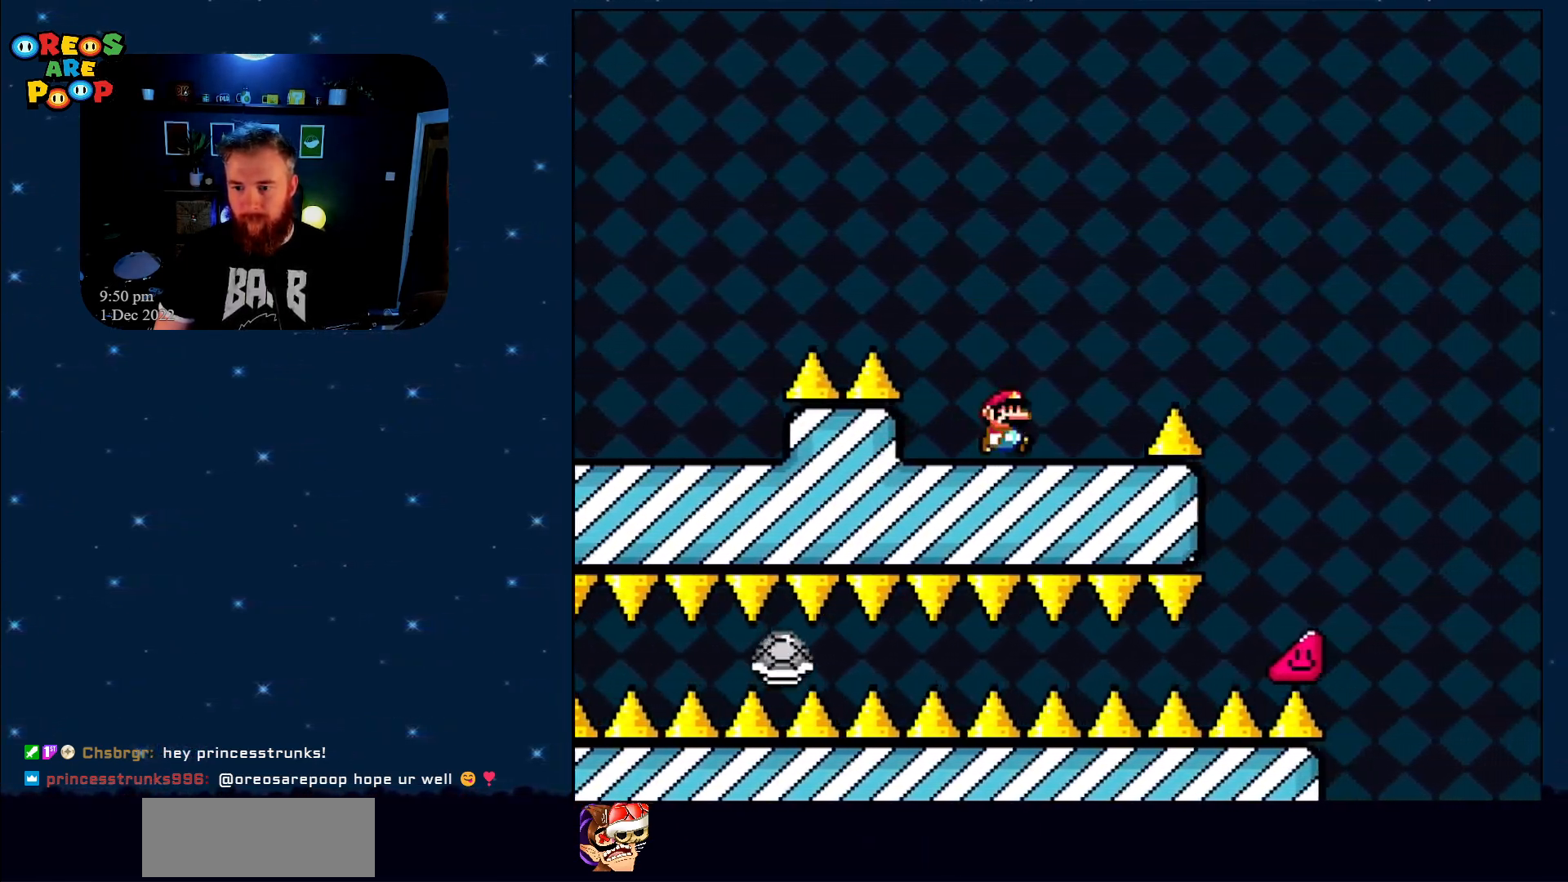
{"buttons": ["B", "Y", "DPAD_RIGHT"], "events": [[33, "B", "down"]]}
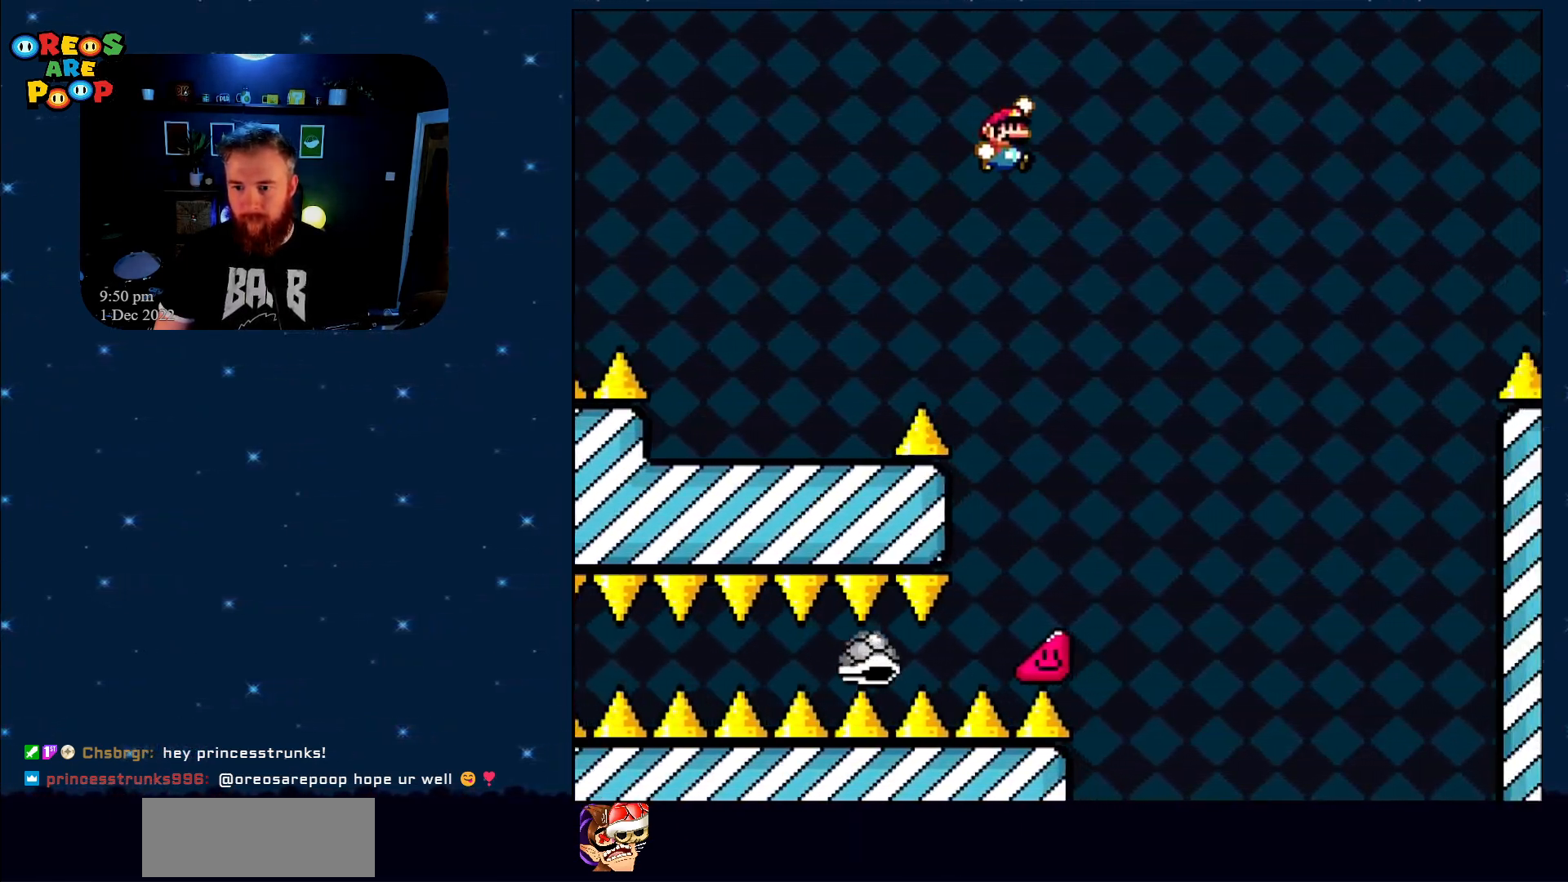
{"buttons": ["B", "Y", "DPAD_RIGHT"], "events": [[33, "DPAD_RIGHT", "up"], [167, "DPAD_LEFT", "down"], [233, "DPAD_LEFT", "up"], [267, "DPAD_RIGHT", "down"]]}
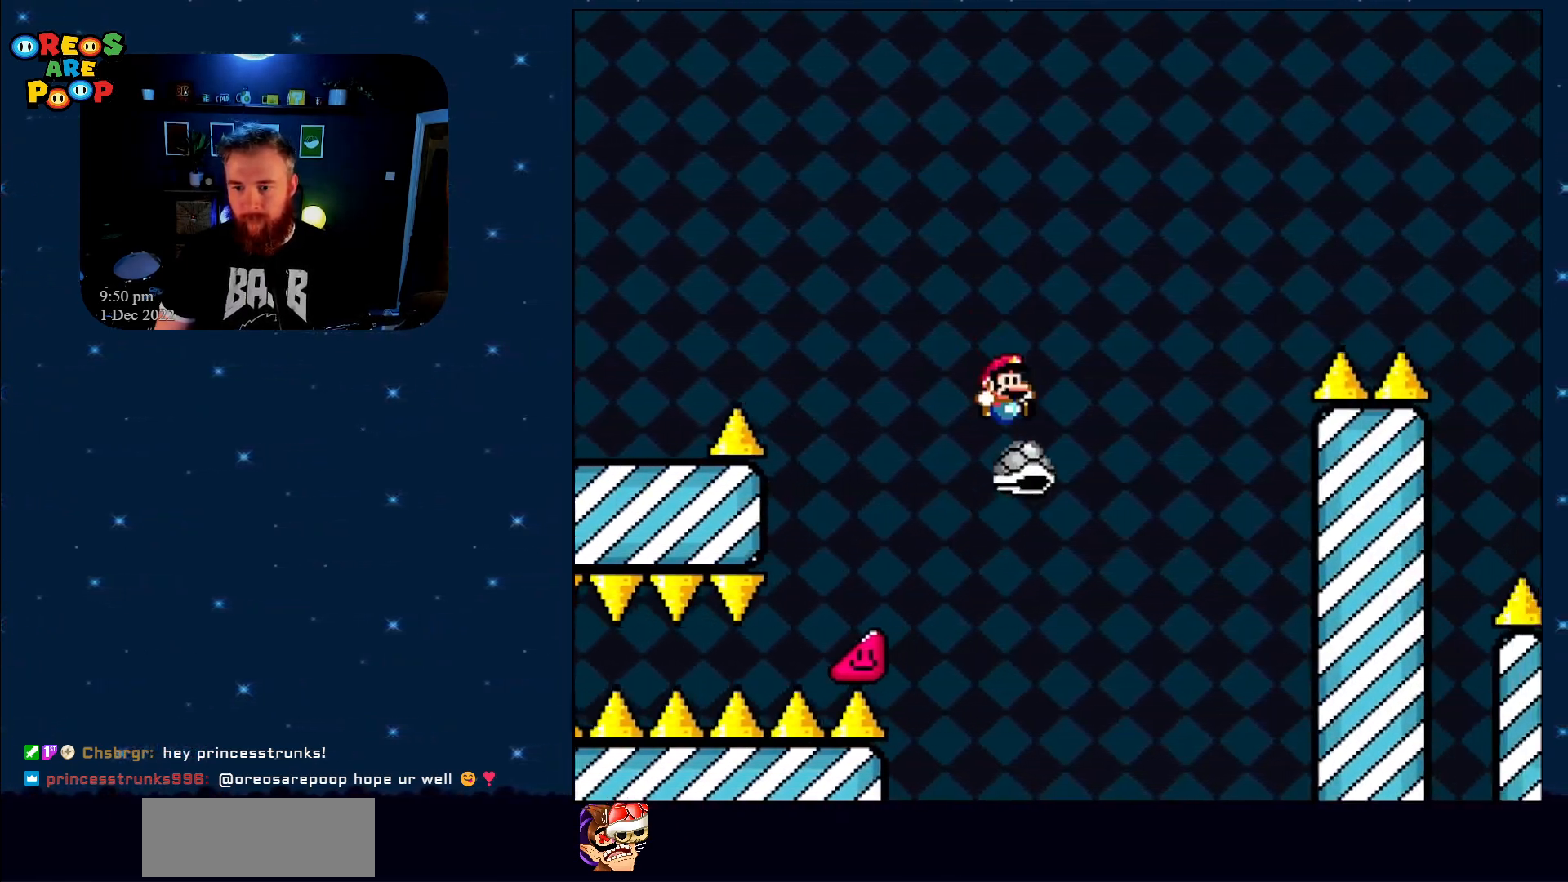
{"buttons": ["B", "Y", "DPAD_RIGHT"], "events": []}
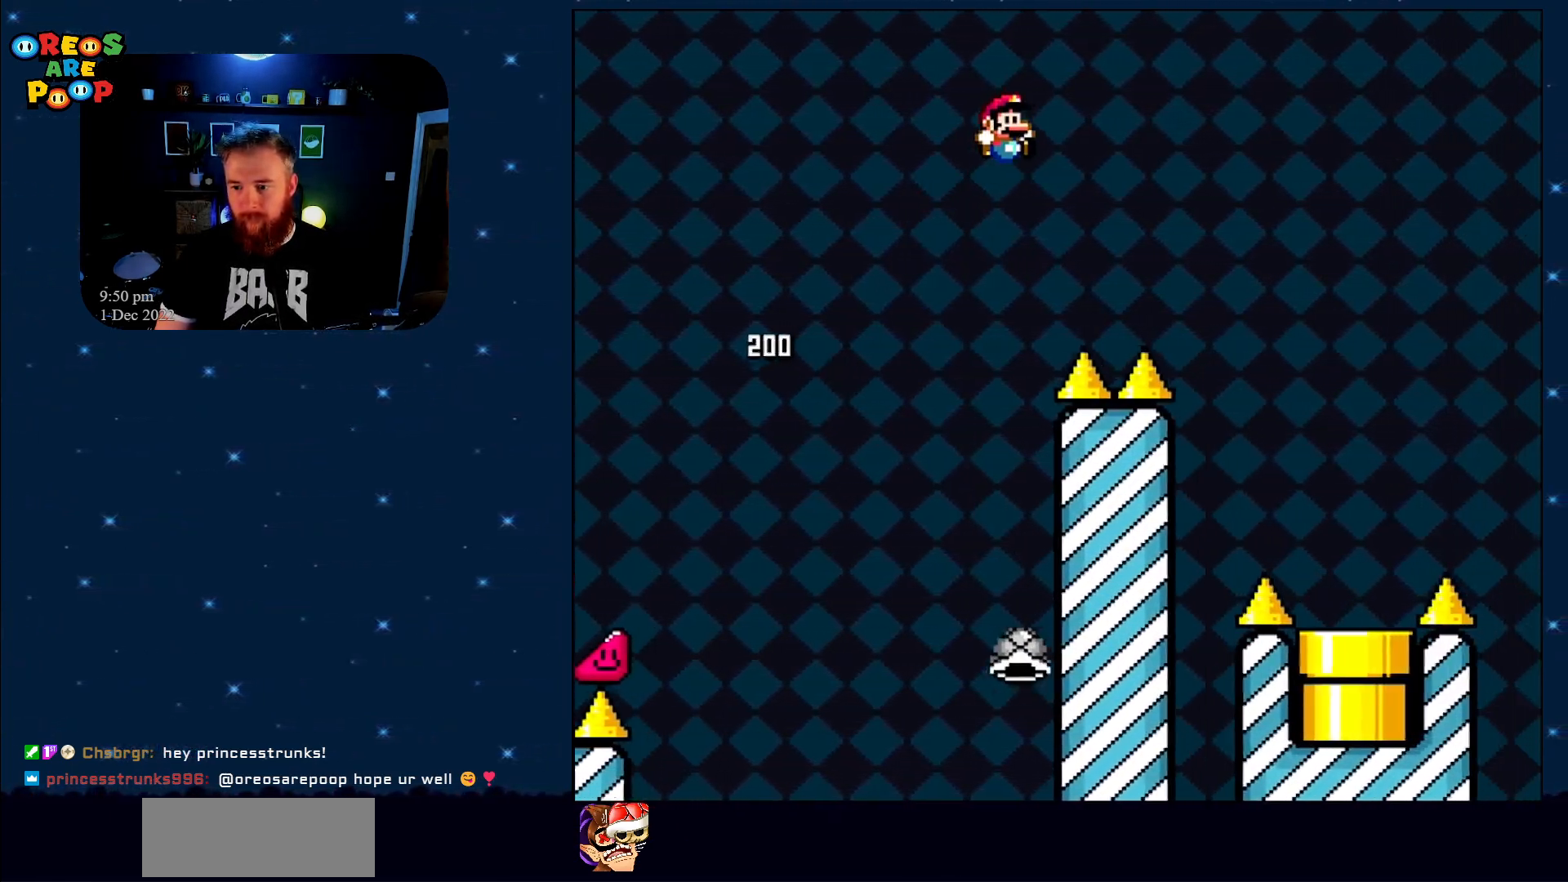
{"buttons": ["B", "Y", "DPAD_RIGHT"], "events": []}
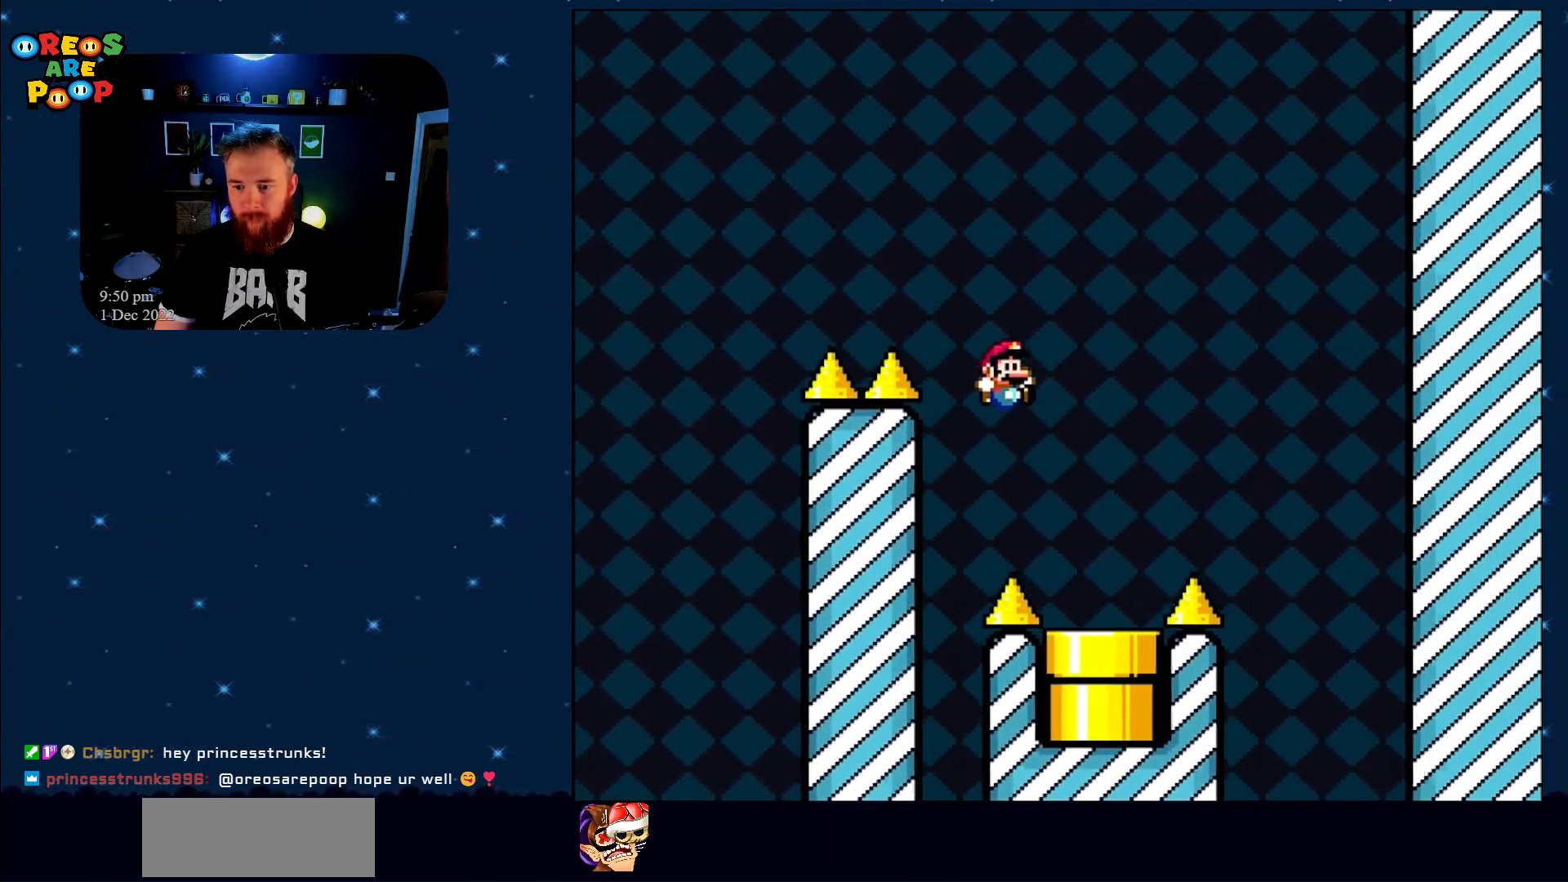
{"buttons": ["Y", "DPAD_DOWN", "DPAD_RIGHT"], "events": [[33, "DPAD_RIGHT", "up"], [100, "B", "up"], [167, "DPAD_LEFT", "down"], [200, "DPAD_DOWN", "down"], [300, "DPAD_LEFT", "up"], [483, "DPAD_RIGHT", "down"]]}
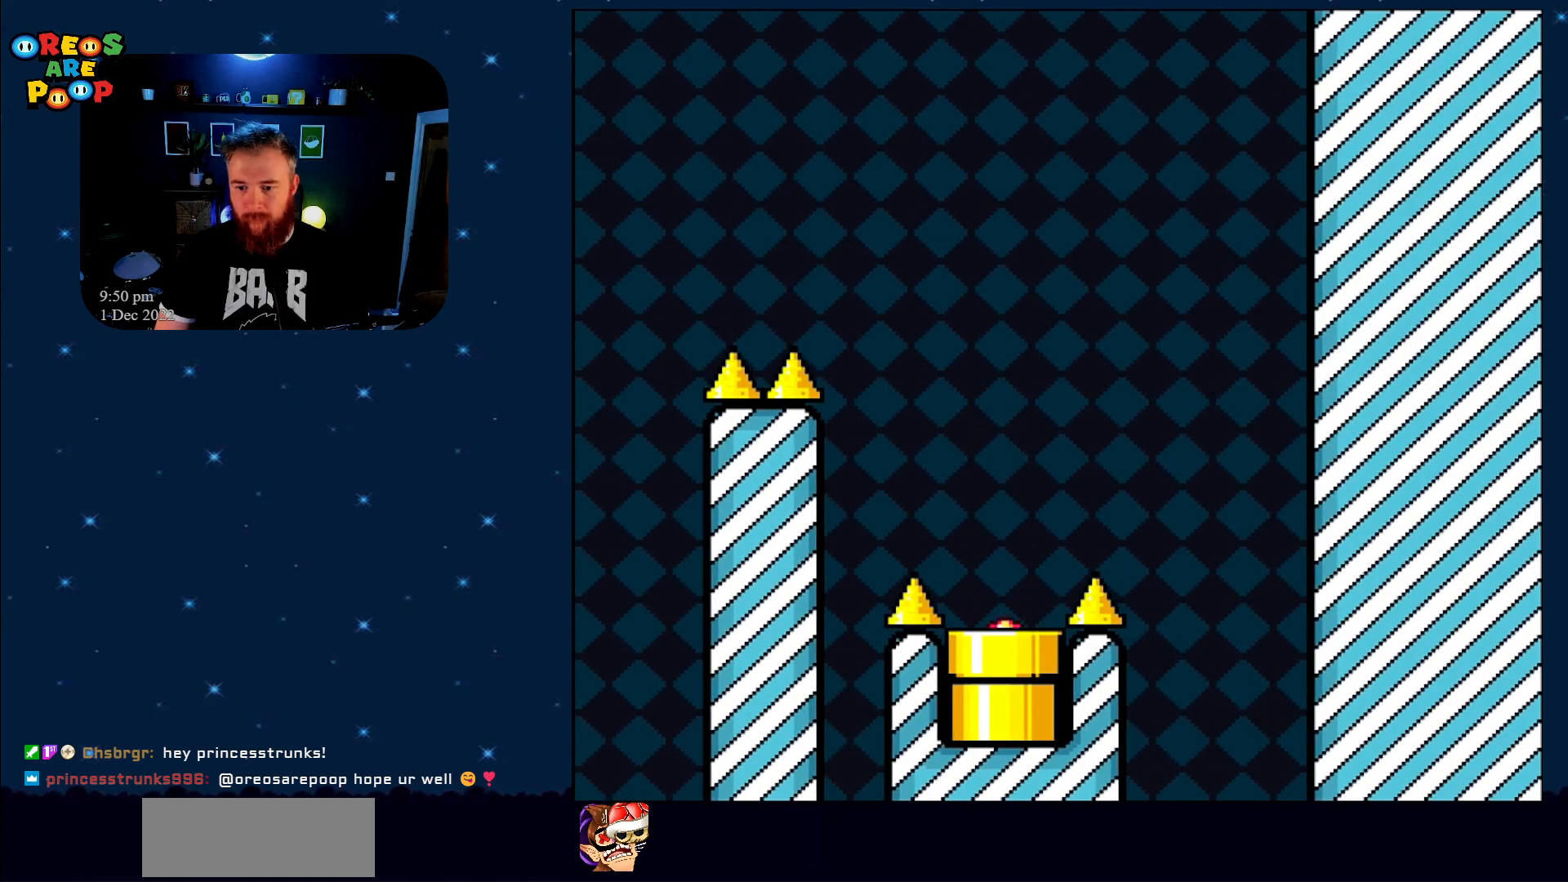
{"buttons": ["Y"], "events": [[83, "DPAD_DOWN", "up"], [83, "DPAD_RIGHT", "up"]]}
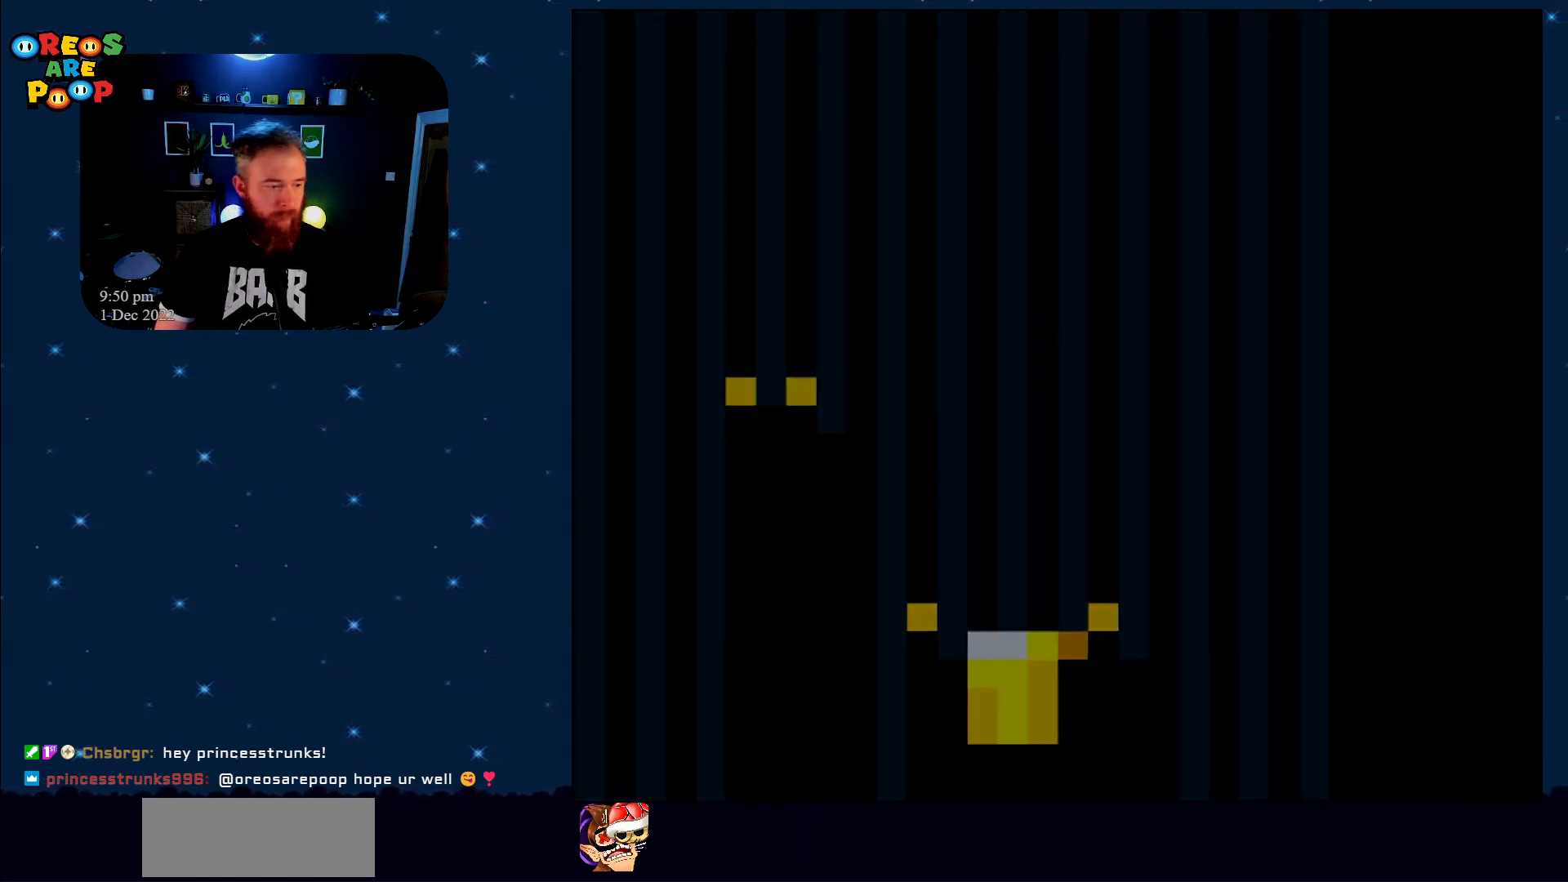
{"buttons": ["Y"], "events": []}
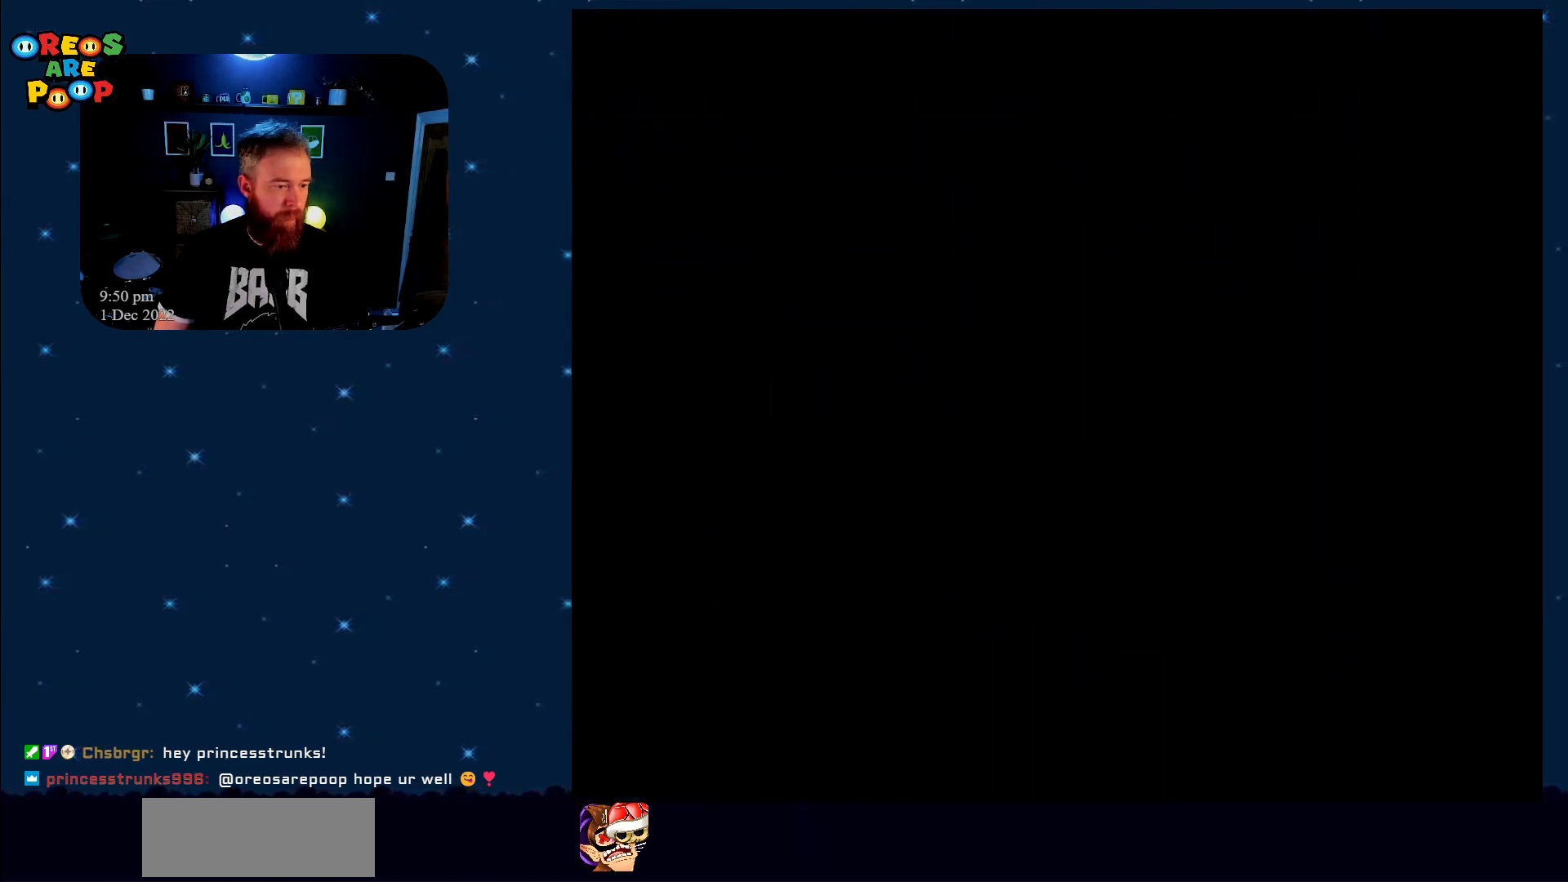
{"buttons": ["Y"], "events": []}
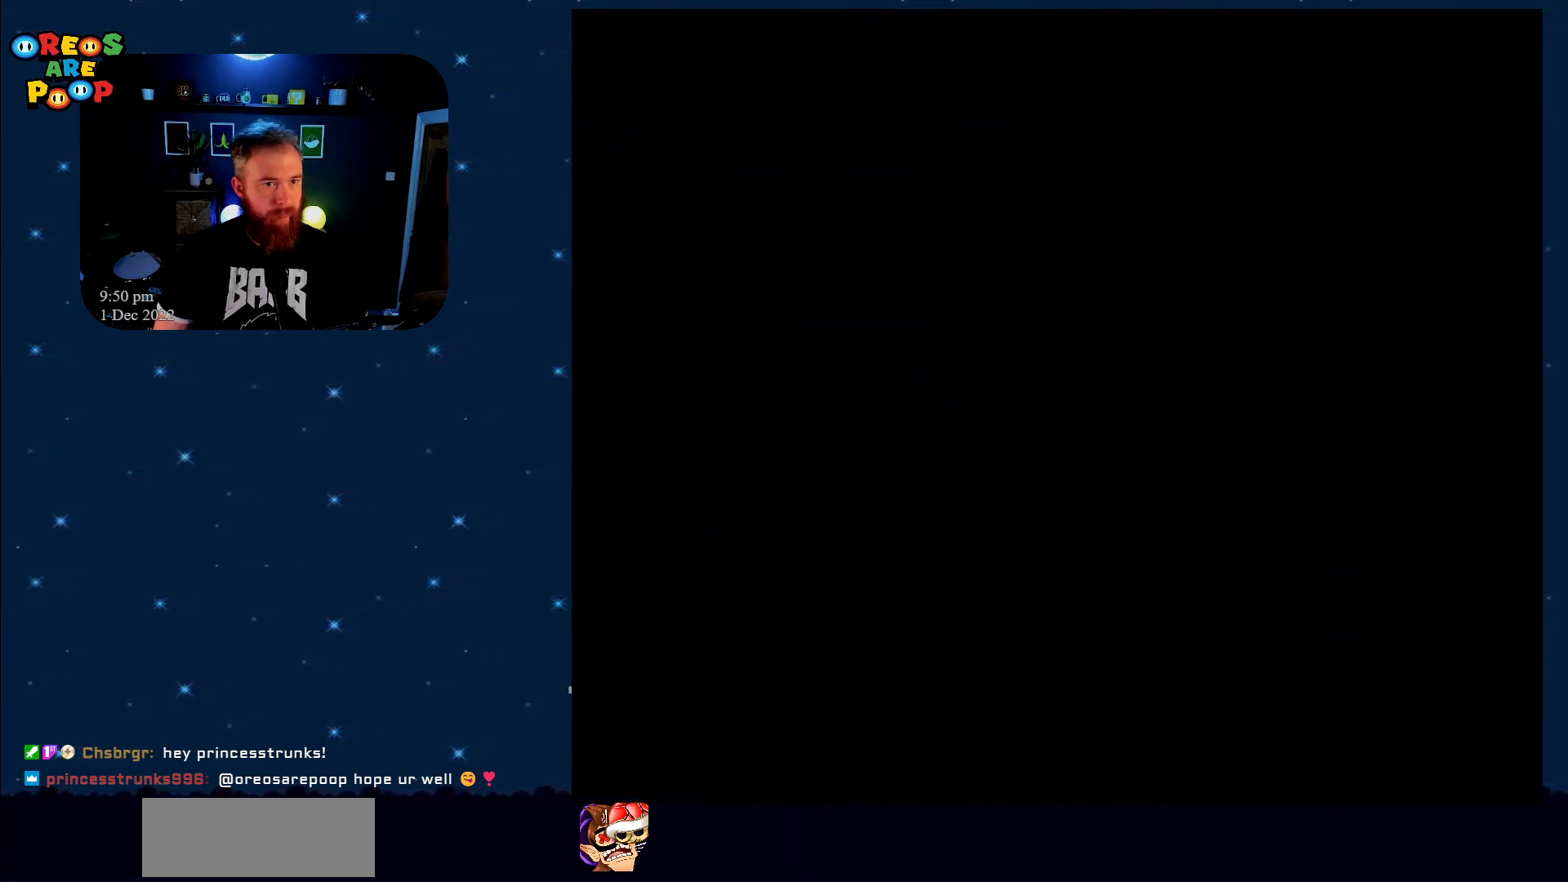
{"buttons": ["Y"], "events": []}
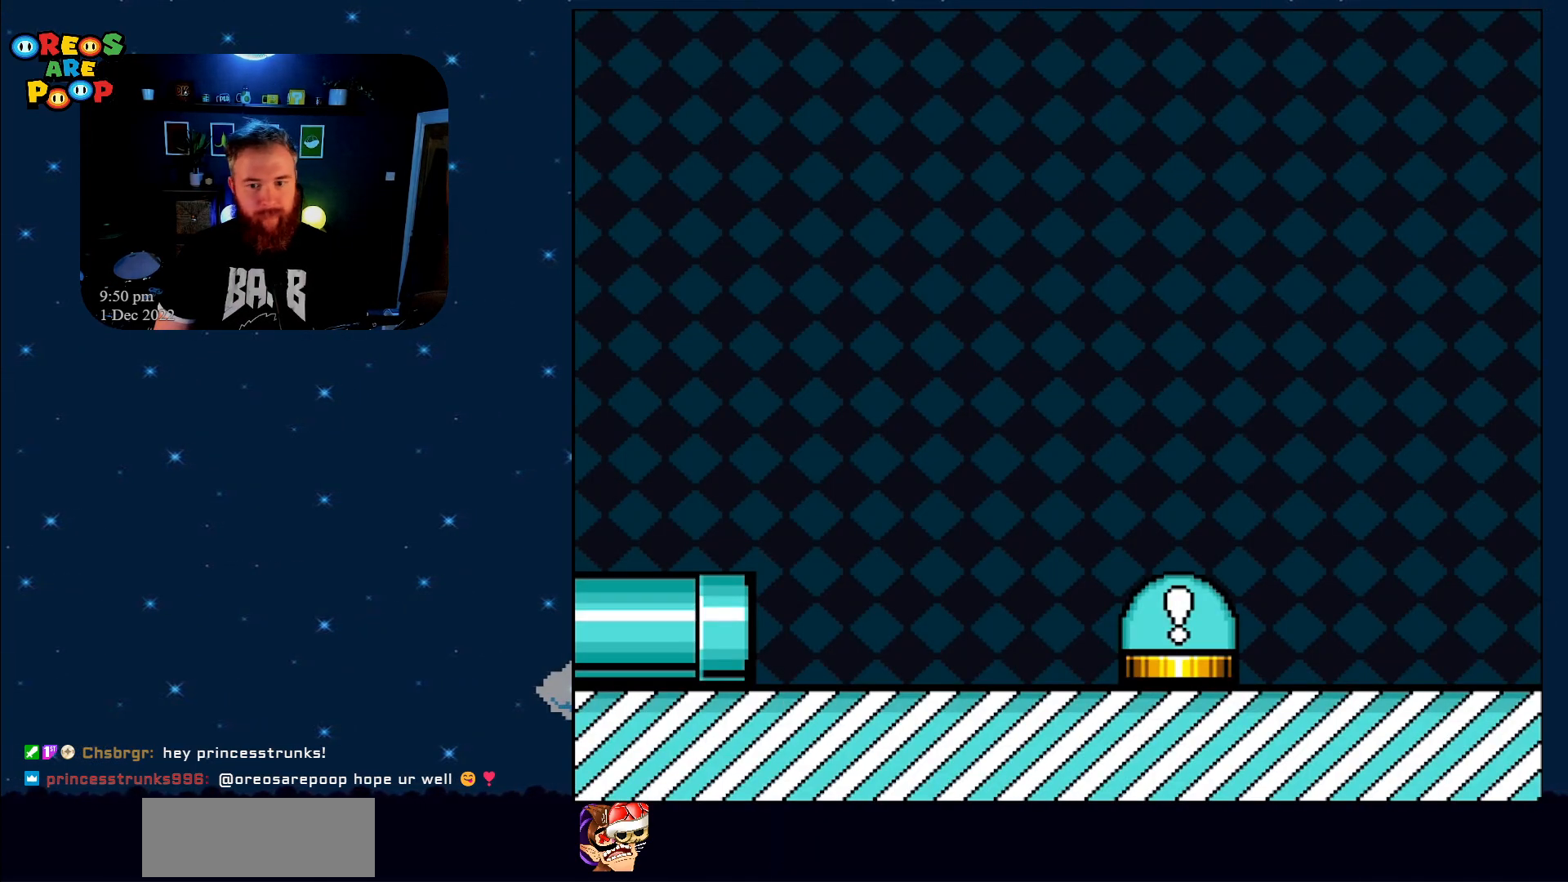
{"buttons": ["Y", "DPAD_RIGHT"], "events": [[483, "DPAD_RIGHT", "down"]]}
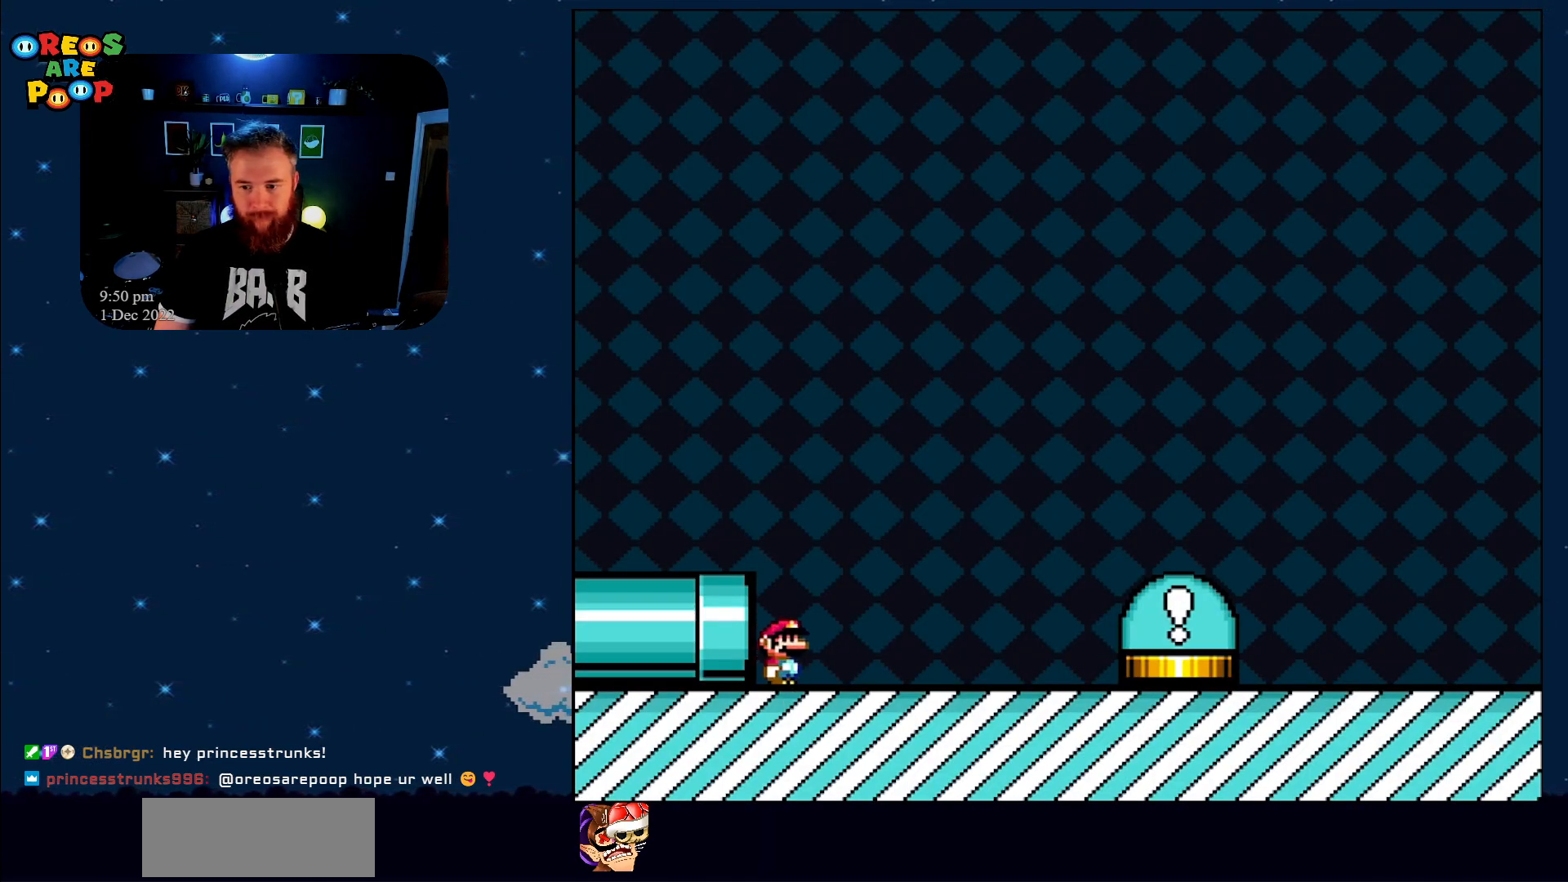
{"buttons": ["Y", "DPAD_RIGHT"], "events": [[283, "B", "down"], [450, "B", "up"]]}
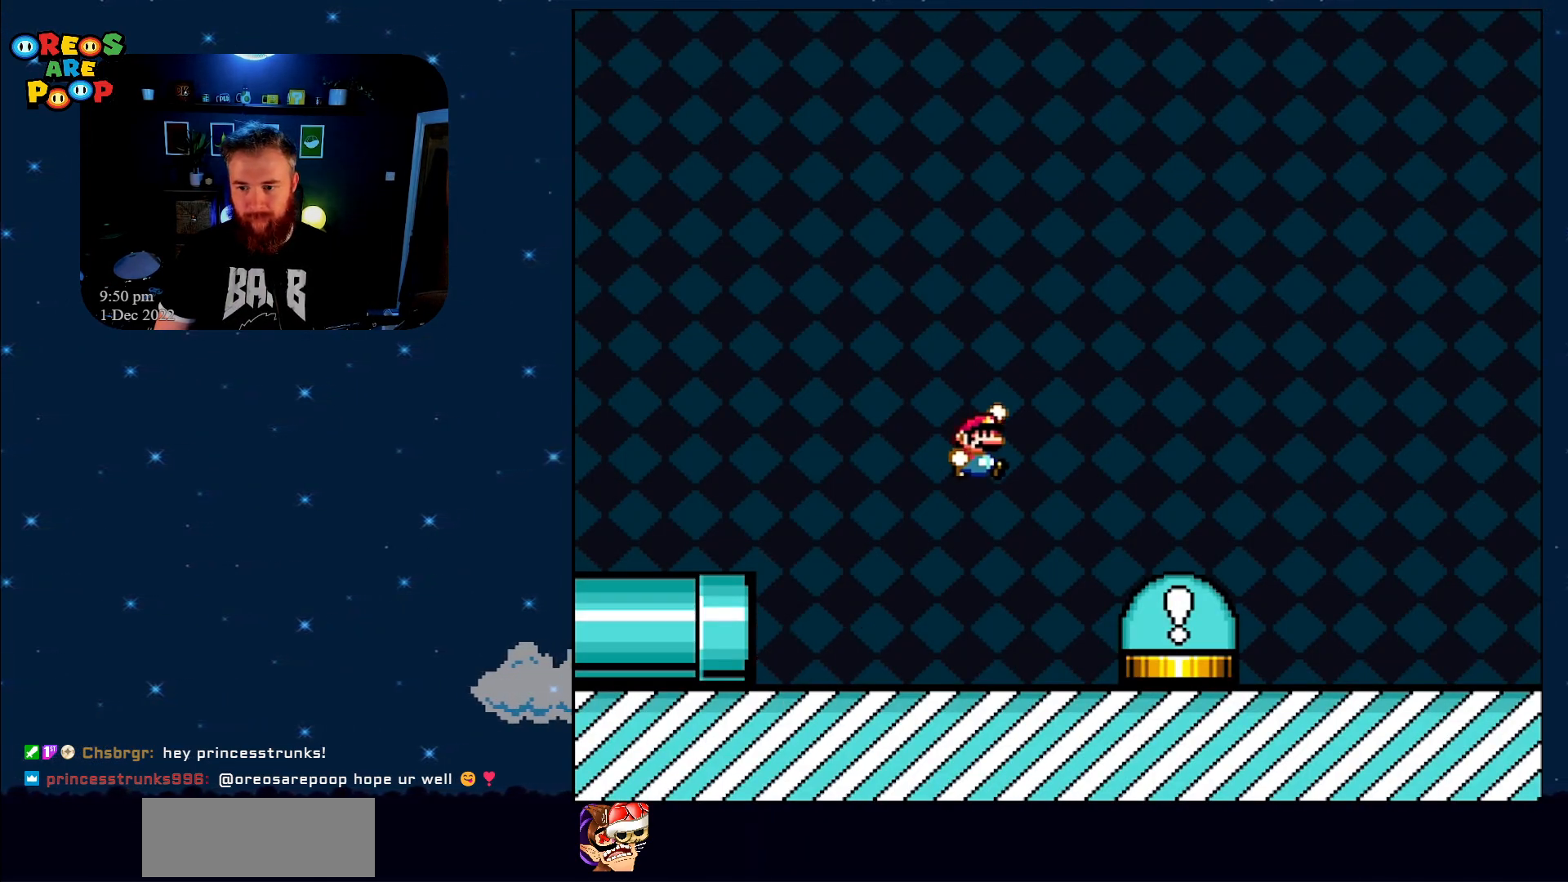
{"buttons": ["A", "B", "X", "DPAD_RIGHT"], "events": [[250, "Y", "up"], [350, "A", "down"], [350, "B", "down"], [350, "X", "down"]]}
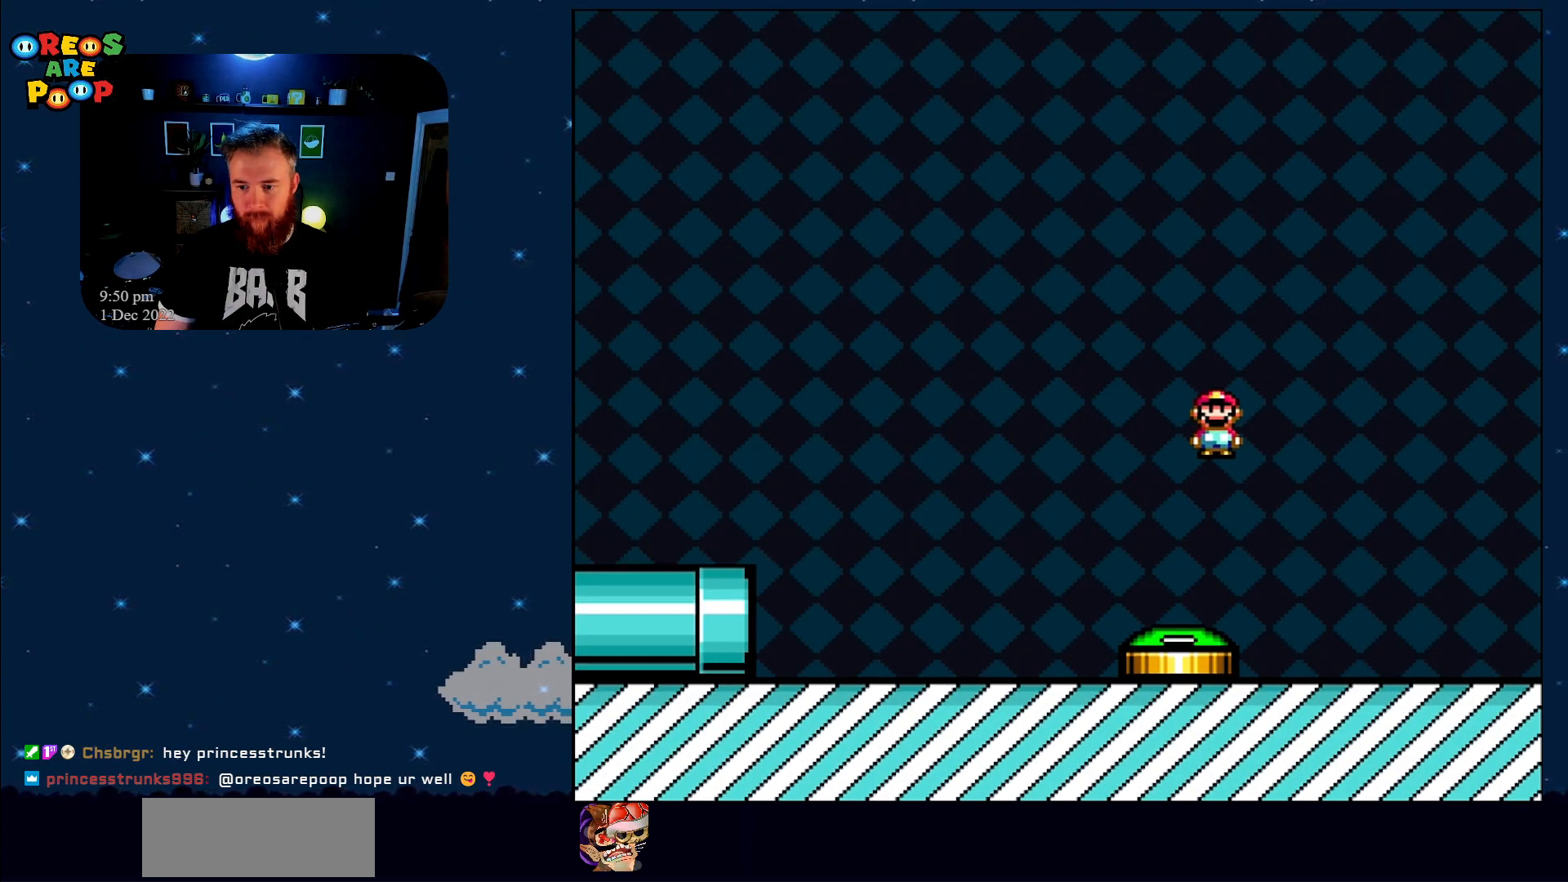
{"buttons": [], "events": [[200, "X", "up"], [300, "A", "up"], [300, "B", "up"], [417, "DPAD_RIGHT", "up"]]}